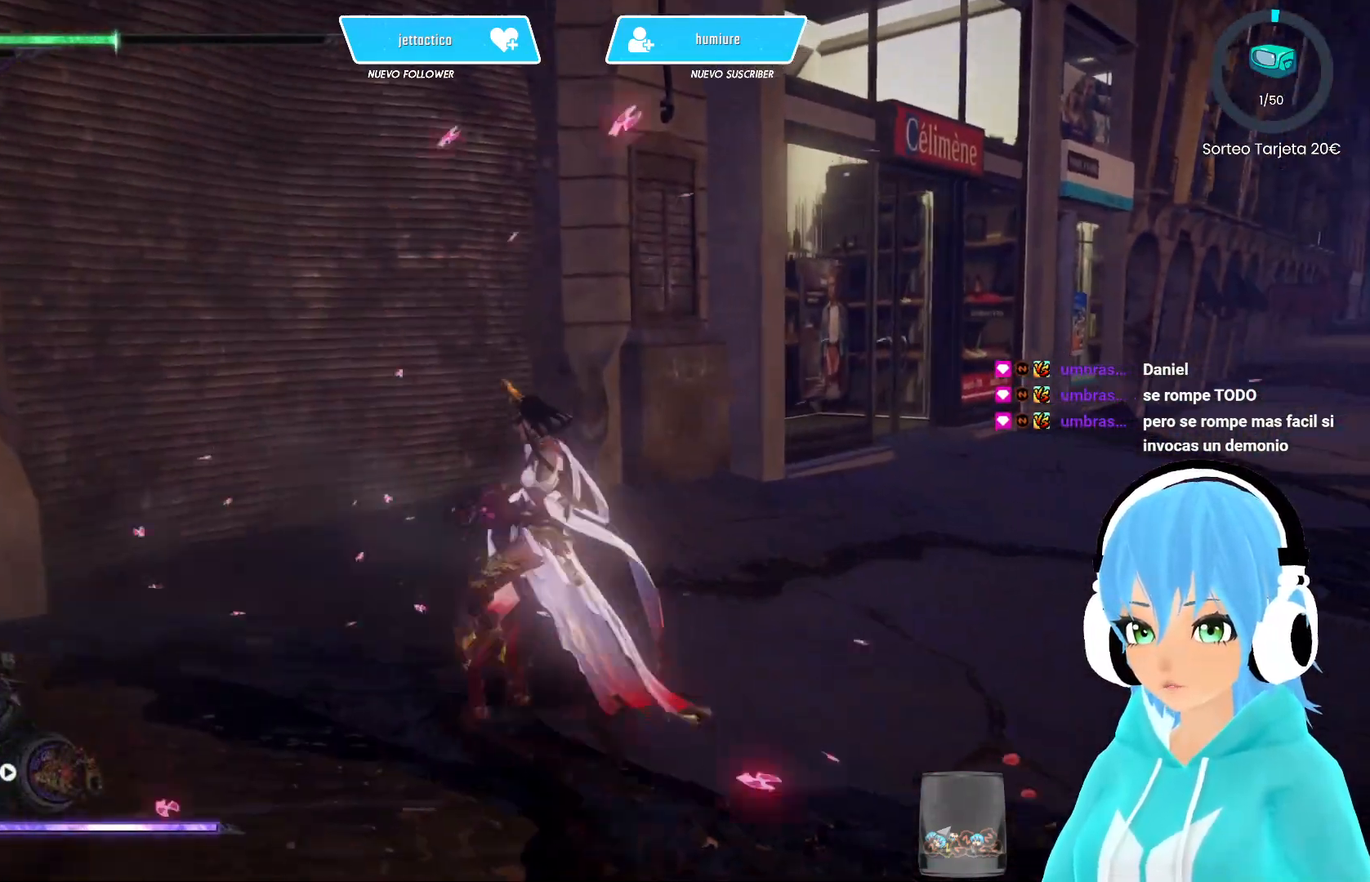
Gameplay with a controller (Xbox layout); each line is a JSON object with the inputs held at the frame after it. "events" lists button and stick changes between this image and that frame as [ms after this image, input, new state], when the widget could be followed in between.
{"buttons": [], "left_stick": "center", "right_stick": "center", "events": [[17, "right_stick", "up-right"], [500, "right_stick", "center"]]}
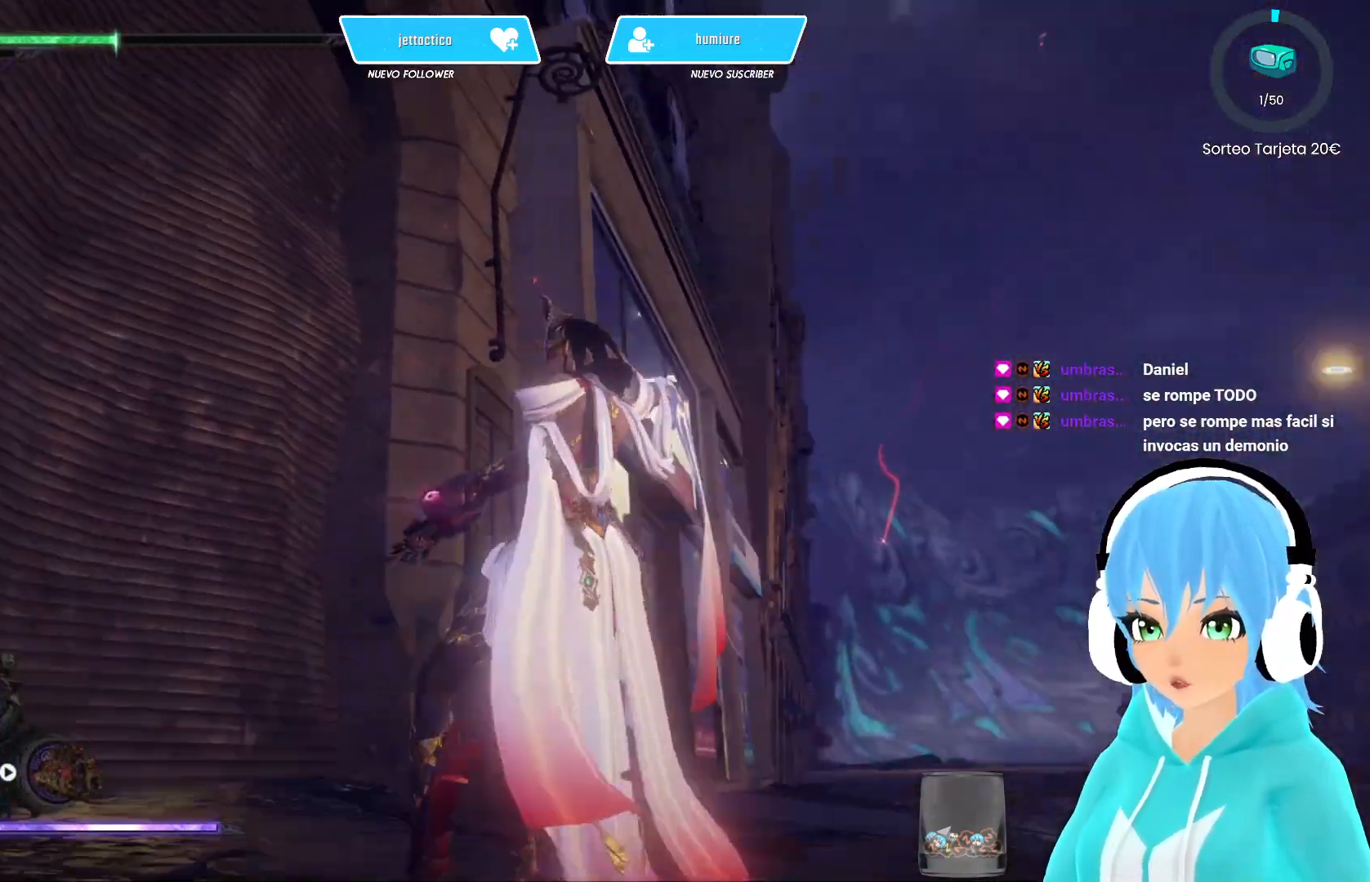
{"buttons": ["R2"], "left_stick": "up-right", "right_stick": "center", "events": [[217, "left_stick", "up-right"], [367, "R2", "down"], [450, "R2", "up"], [500, "R2", "down"]]}
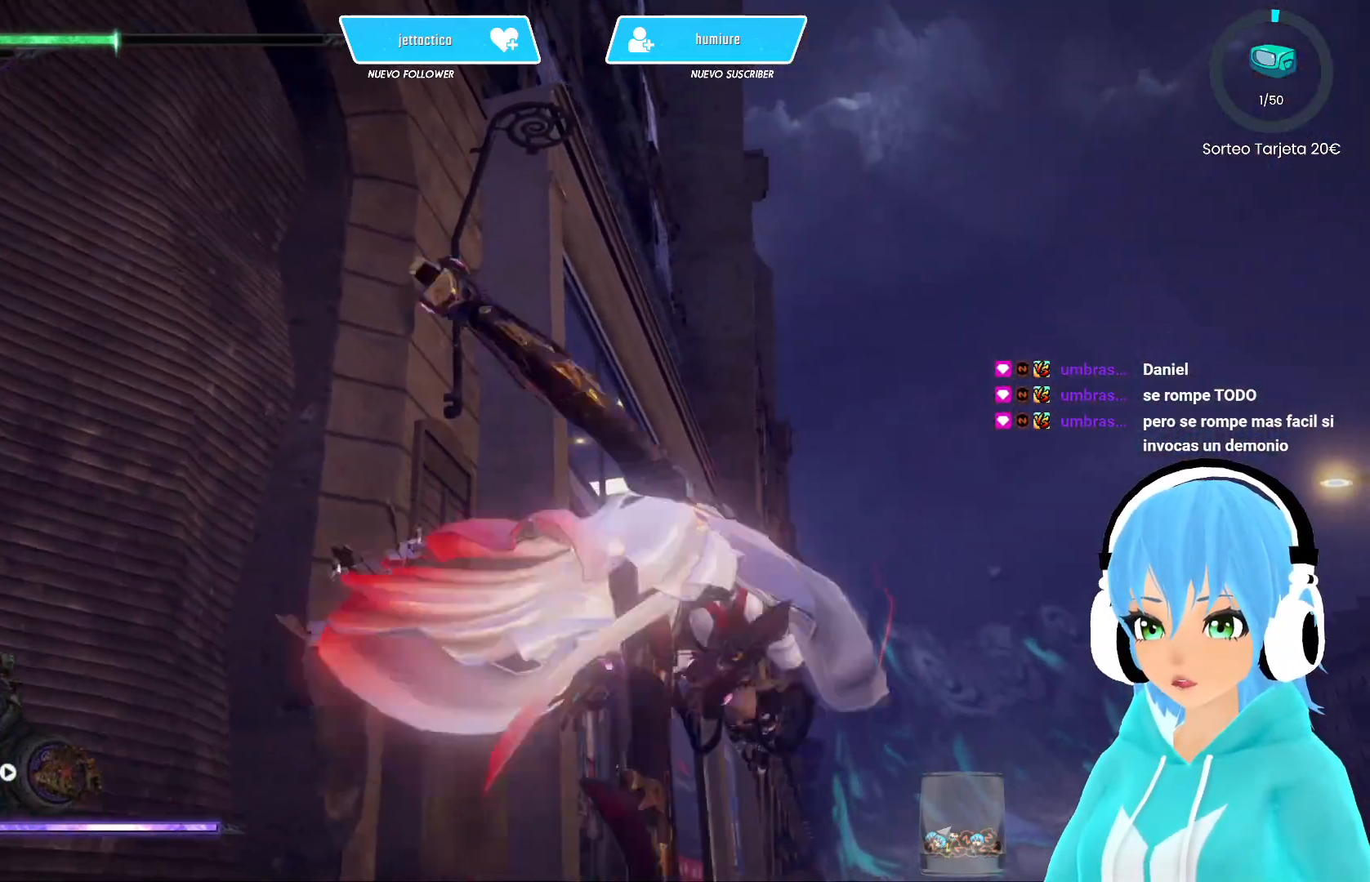
{"buttons": ["R2"], "left_stick": "up-right", "right_stick": "down", "events": [[183, "A", "down"], [300, "A", "up"], [450, "right_stick", "down"]]}
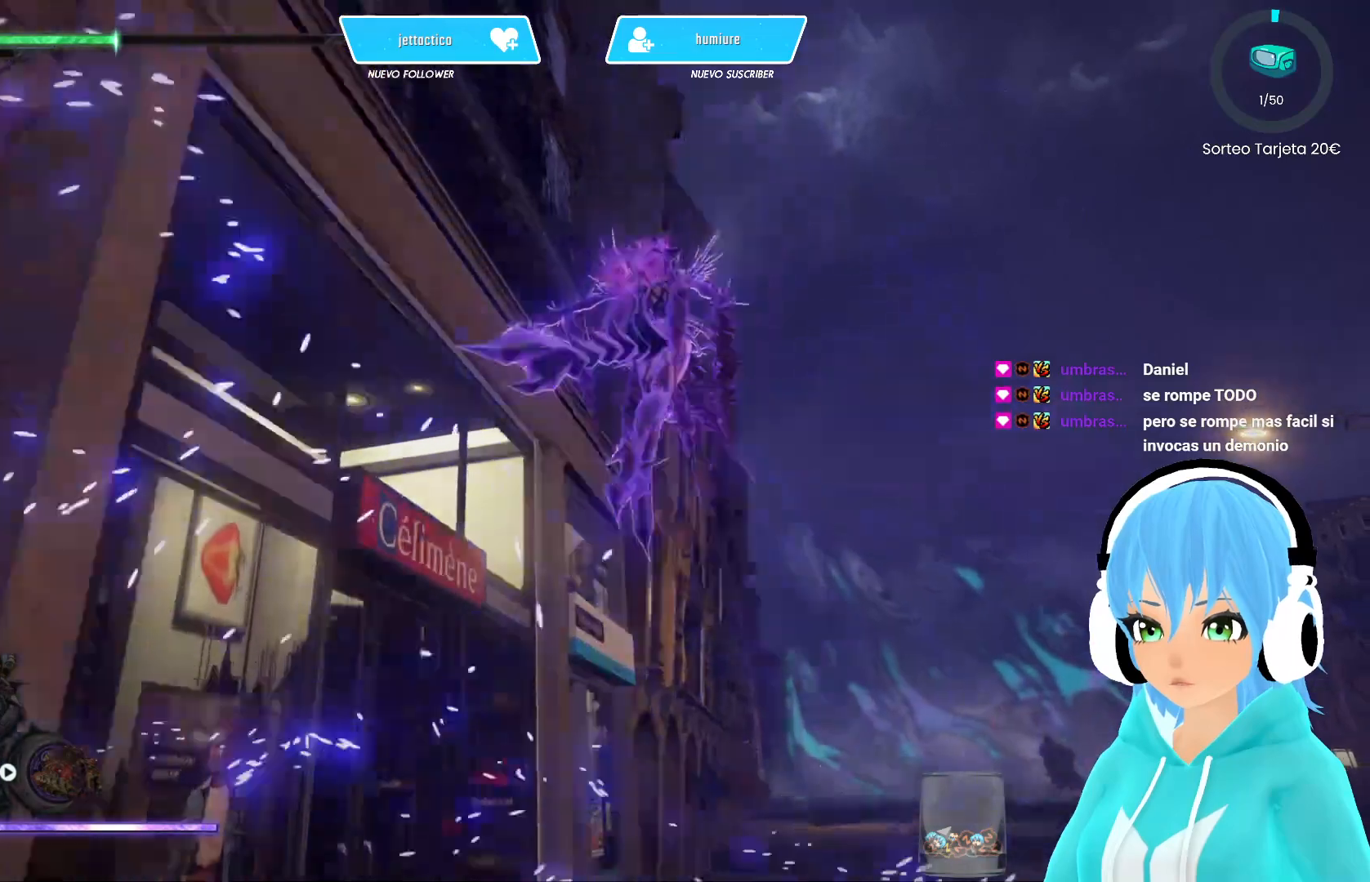
{"buttons": [], "left_stick": "up", "right_stick": "center", "events": [[250, "right_stick", "center"], [467, "R2", "up"], [500, "left_stick", "up"]]}
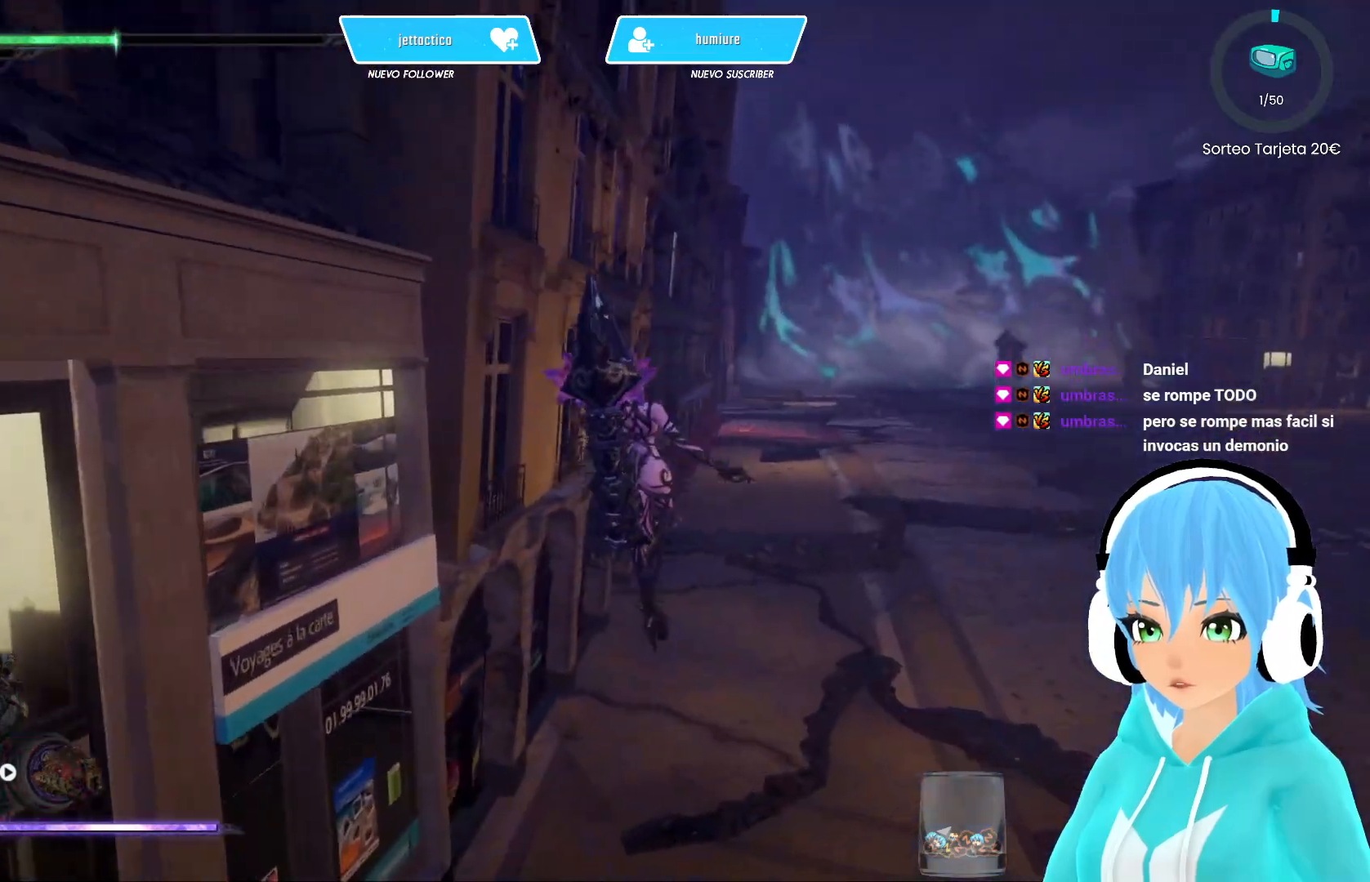
{"buttons": ["R1"], "left_stick": "up", "right_stick": "center", "events": [[67, "R1", "down"], [150, "R1", "up"], [200, "R1", "down"]]}
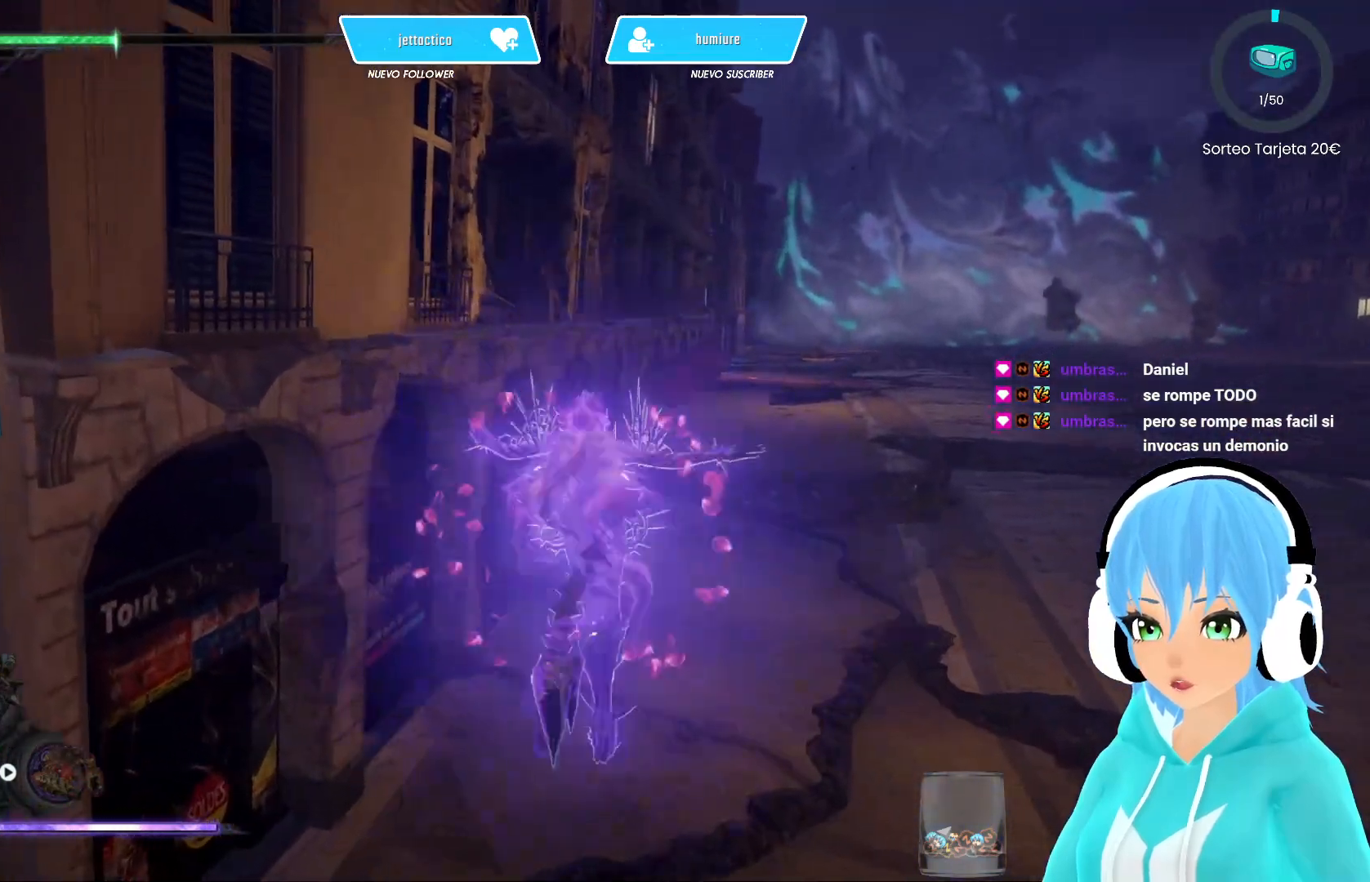
{"buttons": ["R1"], "left_stick": "up", "right_stick": "center", "events": []}
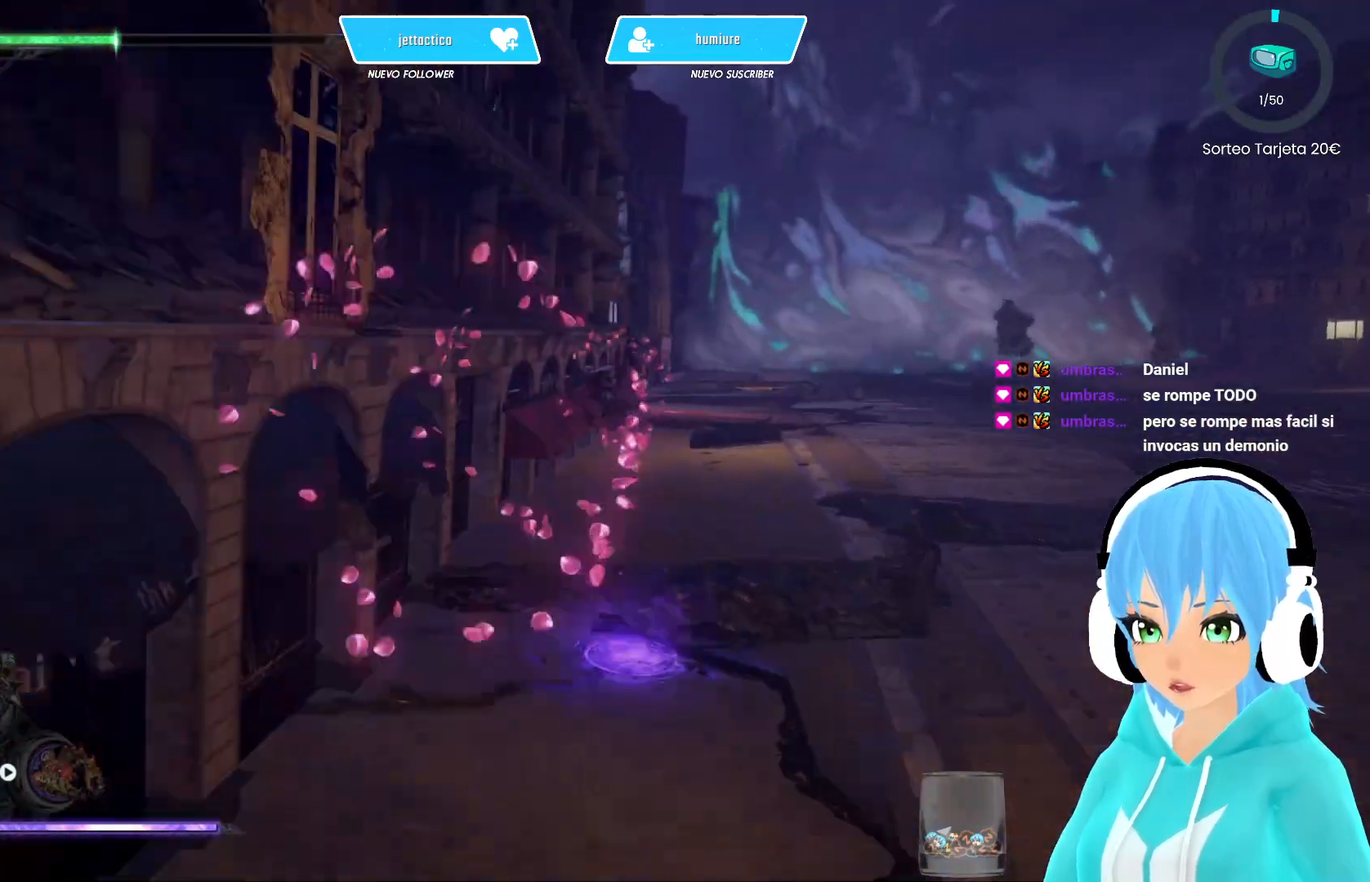
{"buttons": [], "left_stick": "up", "right_stick": "center", "events": [[200, "R1", "up"], [450, "R2", "down"], [500, "R2", "up"]]}
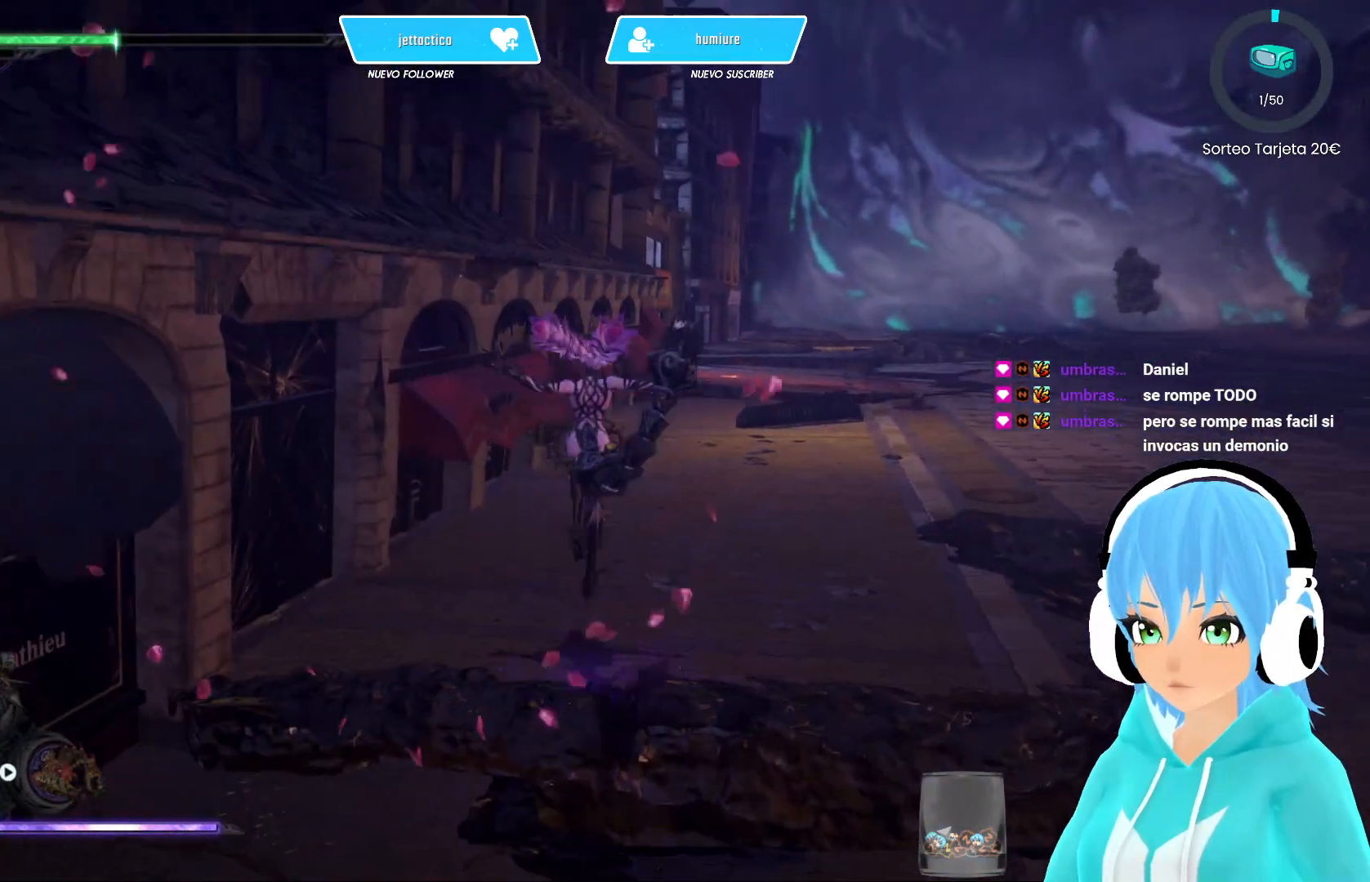
{"buttons": ["R2"], "left_stick": "up", "right_stick": "center", "events": [[50, "R2", "down"]]}
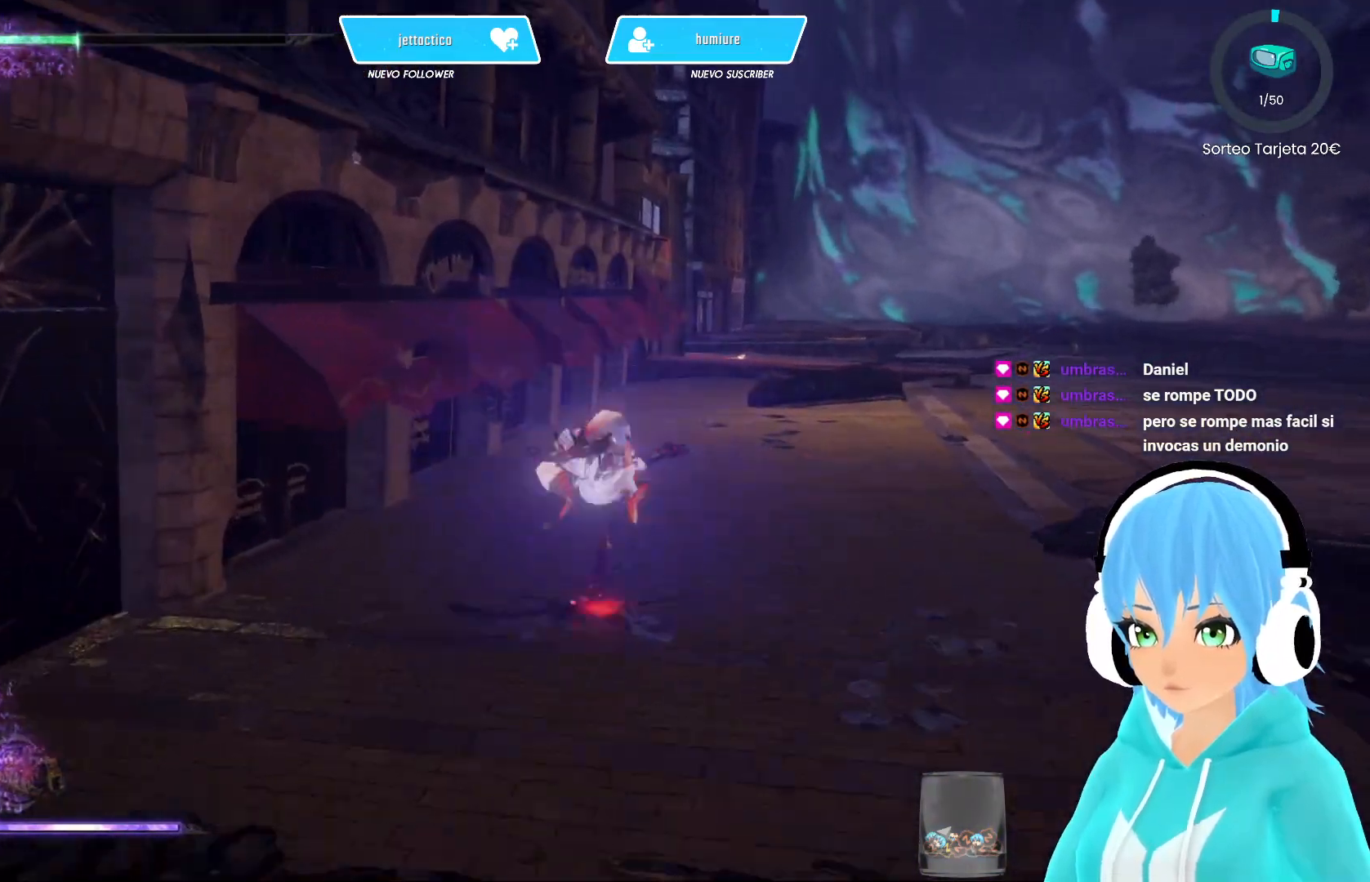
{"buttons": ["R2"], "left_stick": "up", "right_stick": "center", "events": []}
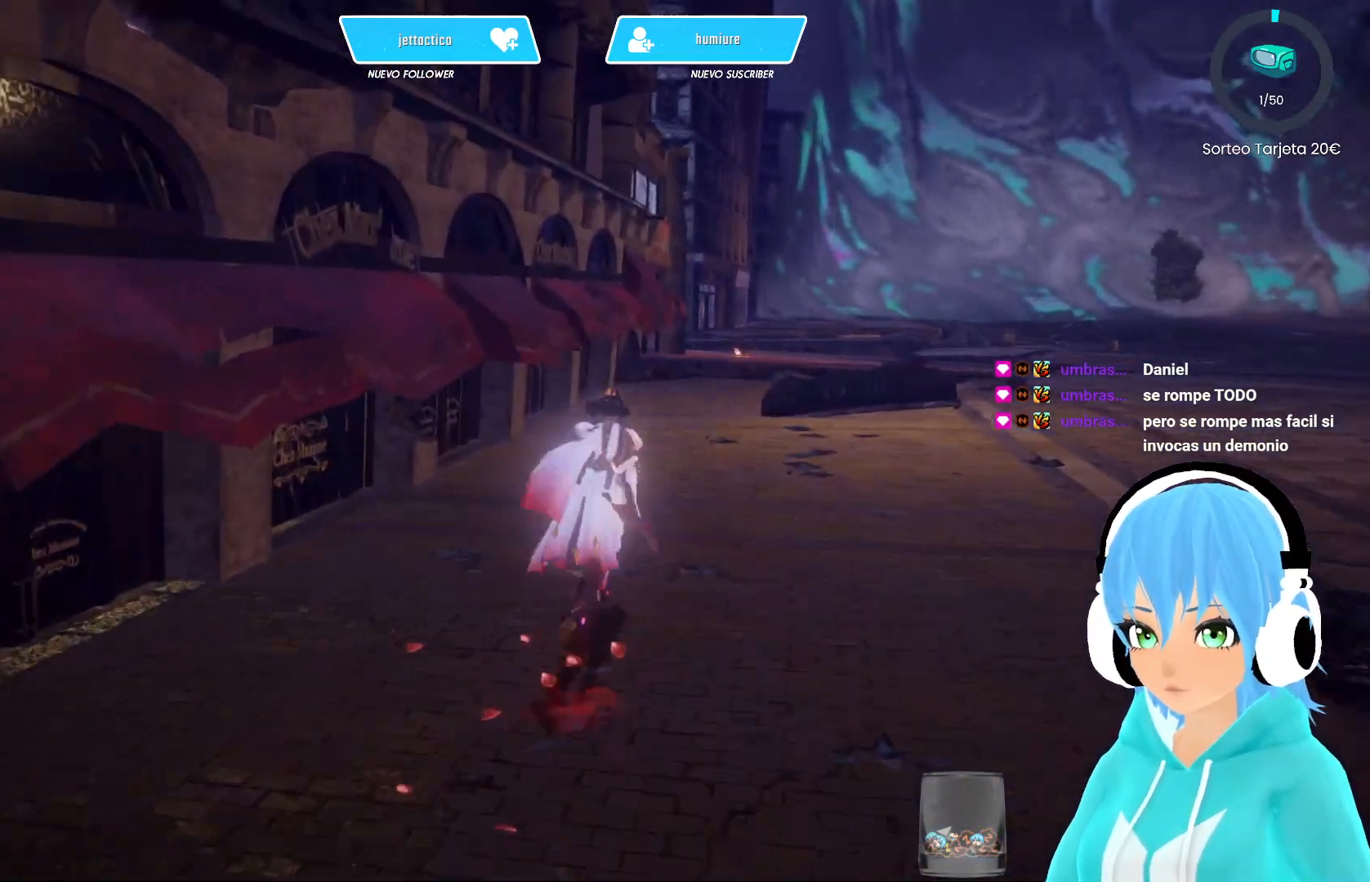
{"buttons": ["R2"], "left_stick": "up", "right_stick": "center", "events": []}
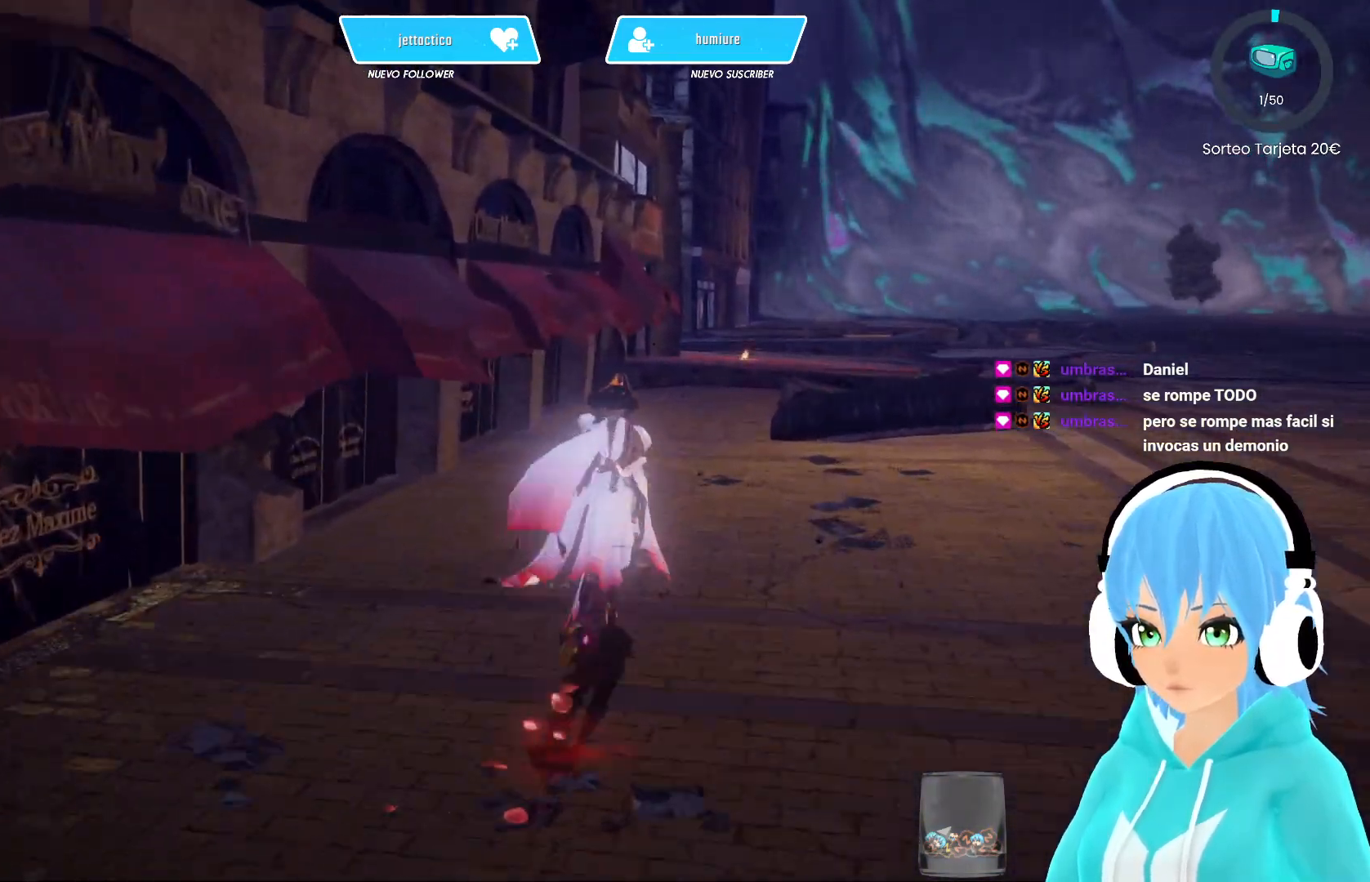
{"buttons": ["R2"], "left_stick": "up", "right_stick": "center", "events": [[367, "right_stick", "left"], [483, "right_stick", "center"]]}
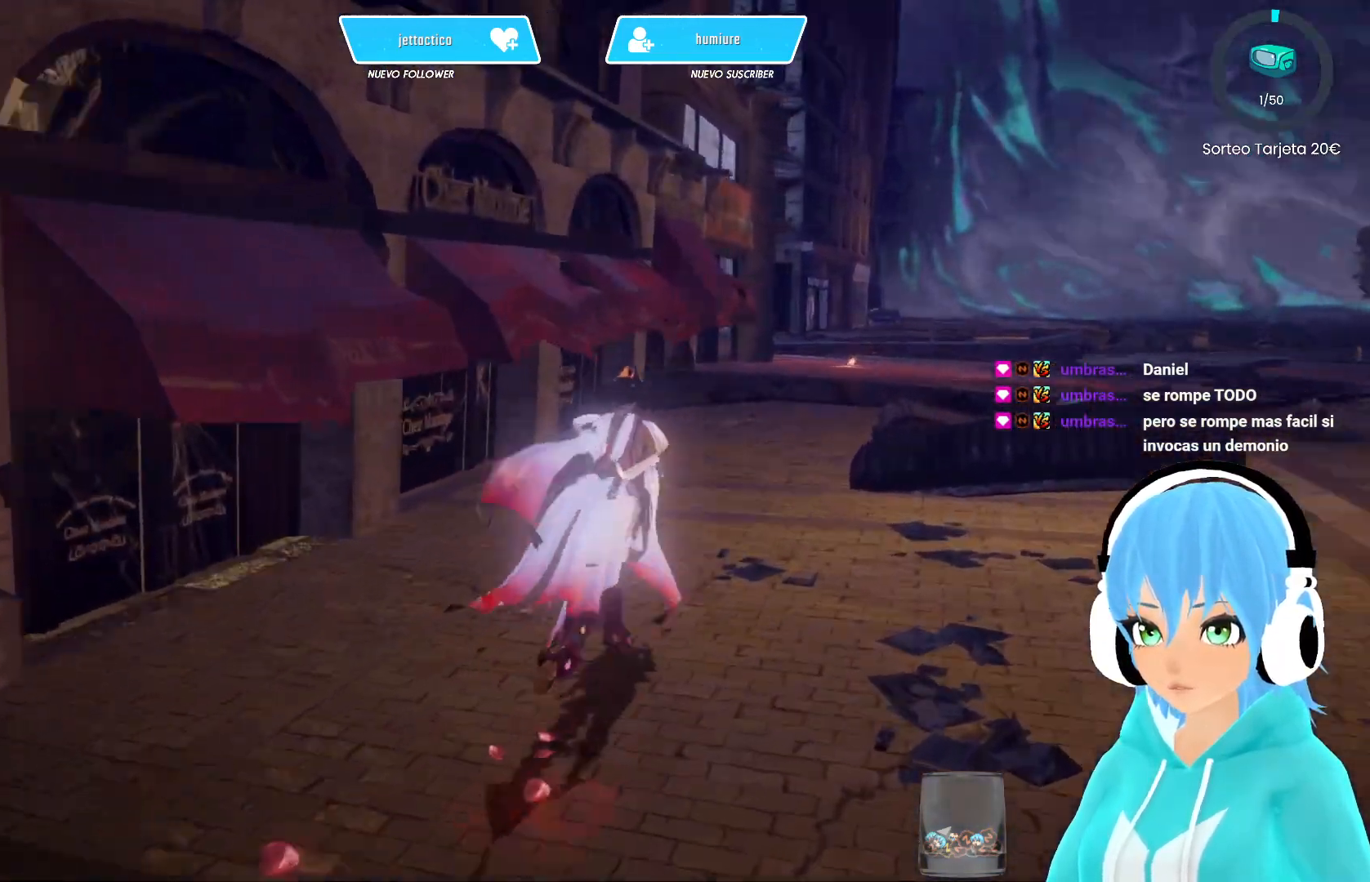
{"buttons": ["R2"], "left_stick": "up", "right_stick": "center", "events": [[50, "A", "down"], [133, "A", "up"]]}
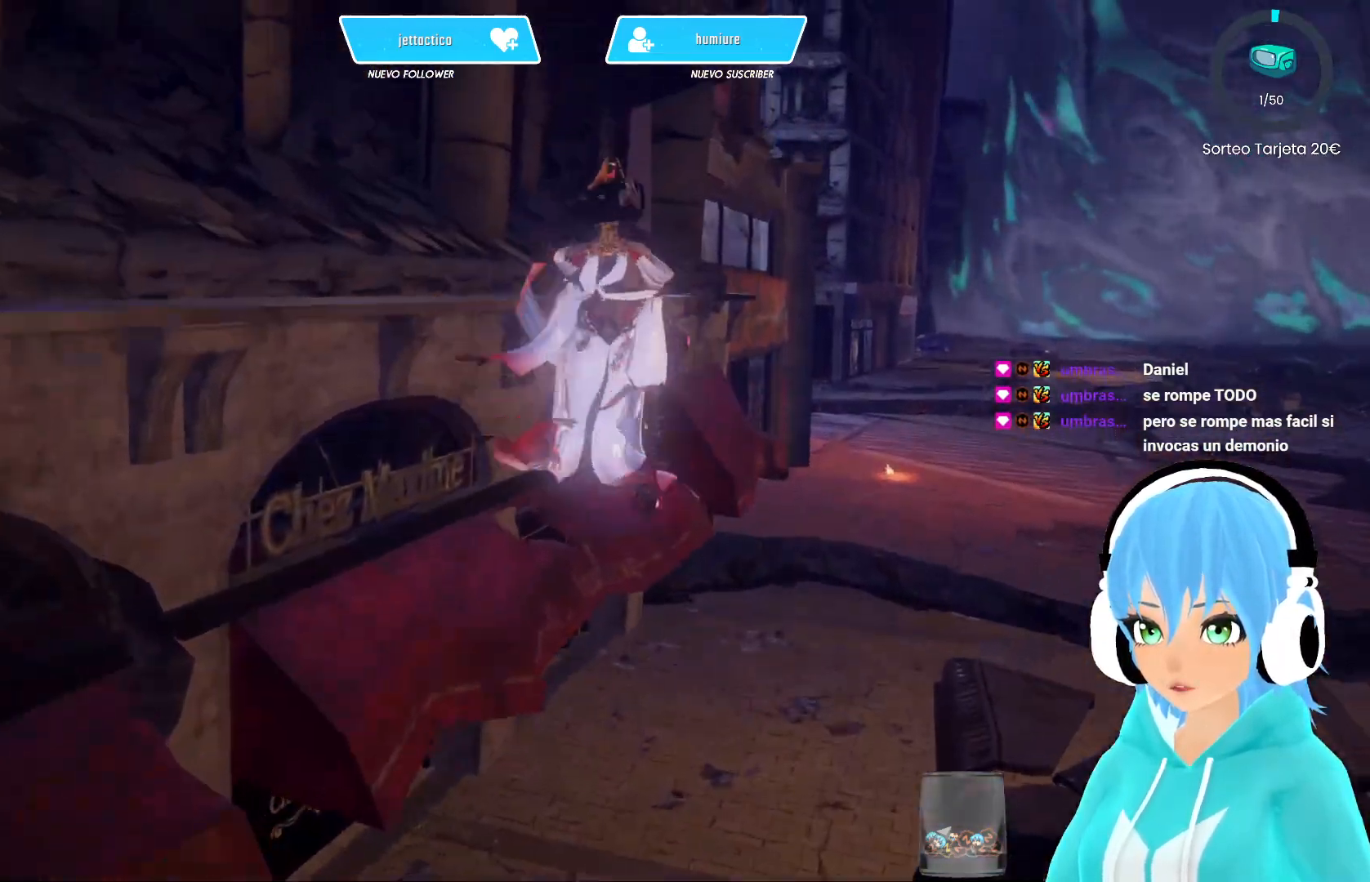
{"buttons": ["R2"], "left_stick": "up", "right_stick": "center", "events": [[17, "A", "down"], [83, "A", "up"]]}
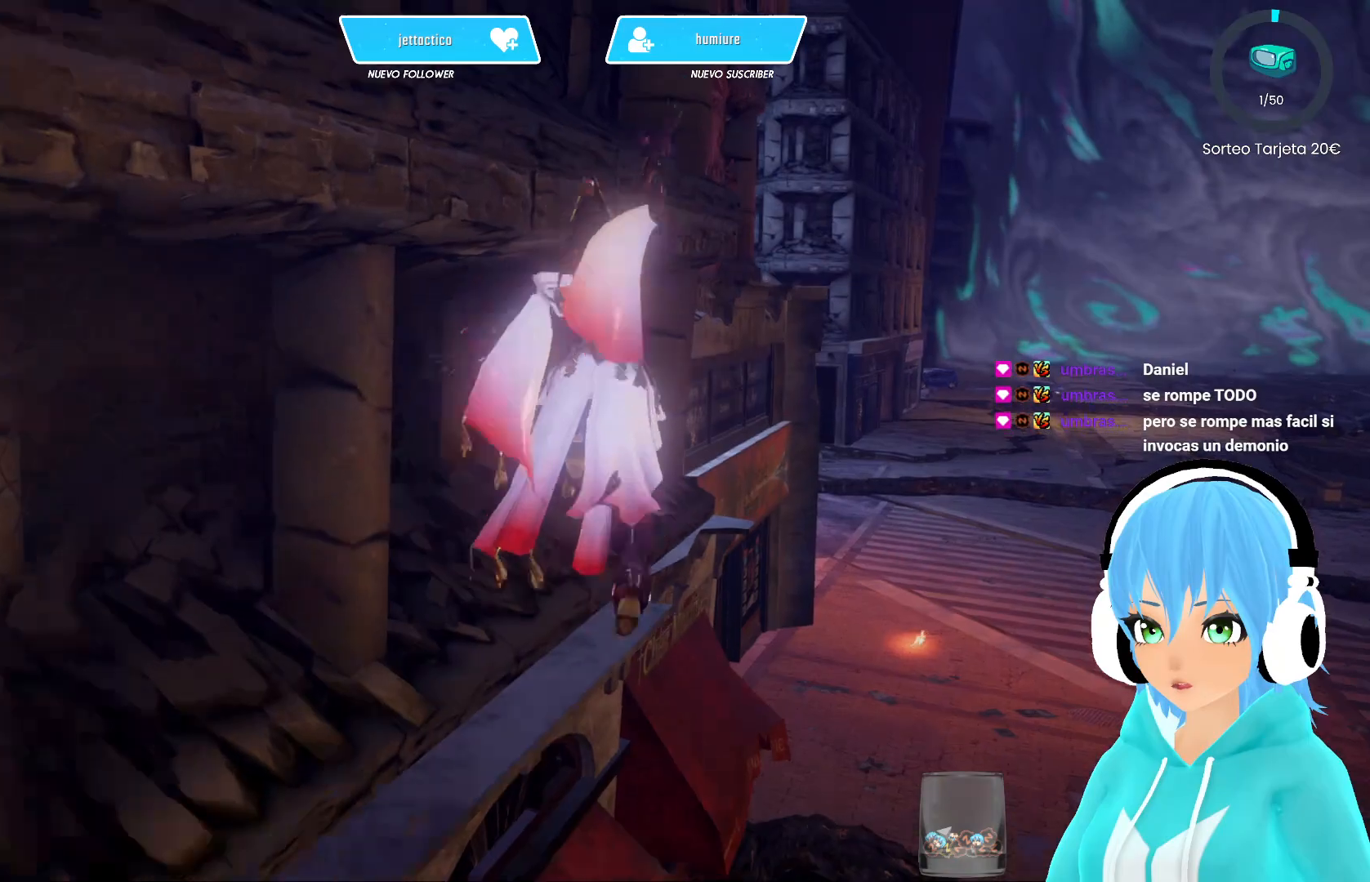
{"buttons": ["R2"], "left_stick": "up", "right_stick": "center", "events": []}
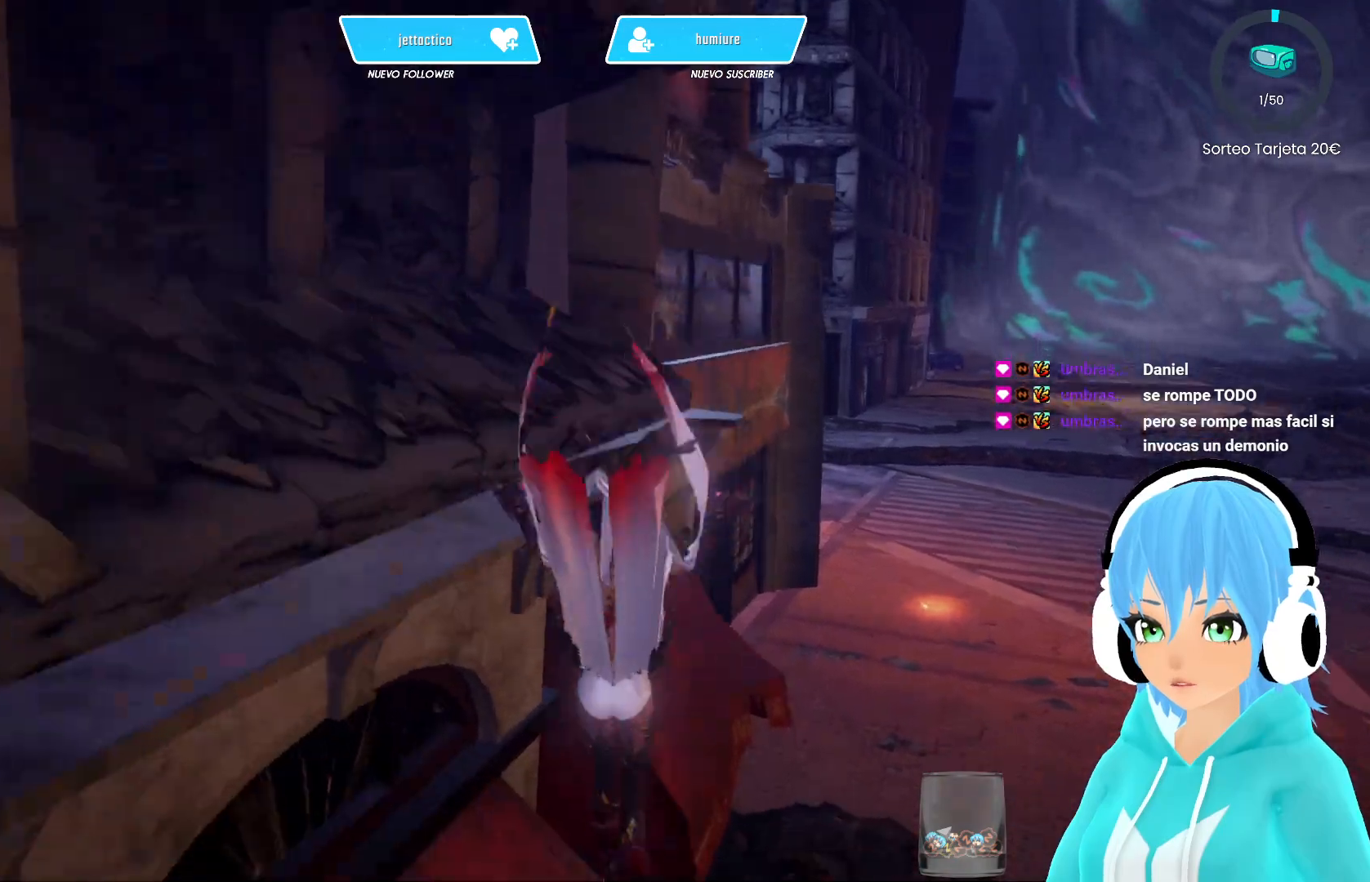
{"buttons": ["R2"], "left_stick": "up-right", "right_stick": "center", "events": [[33, "left_stick", "up-right"], [50, "right_stick", "left"], [267, "right_stick", "center"]]}
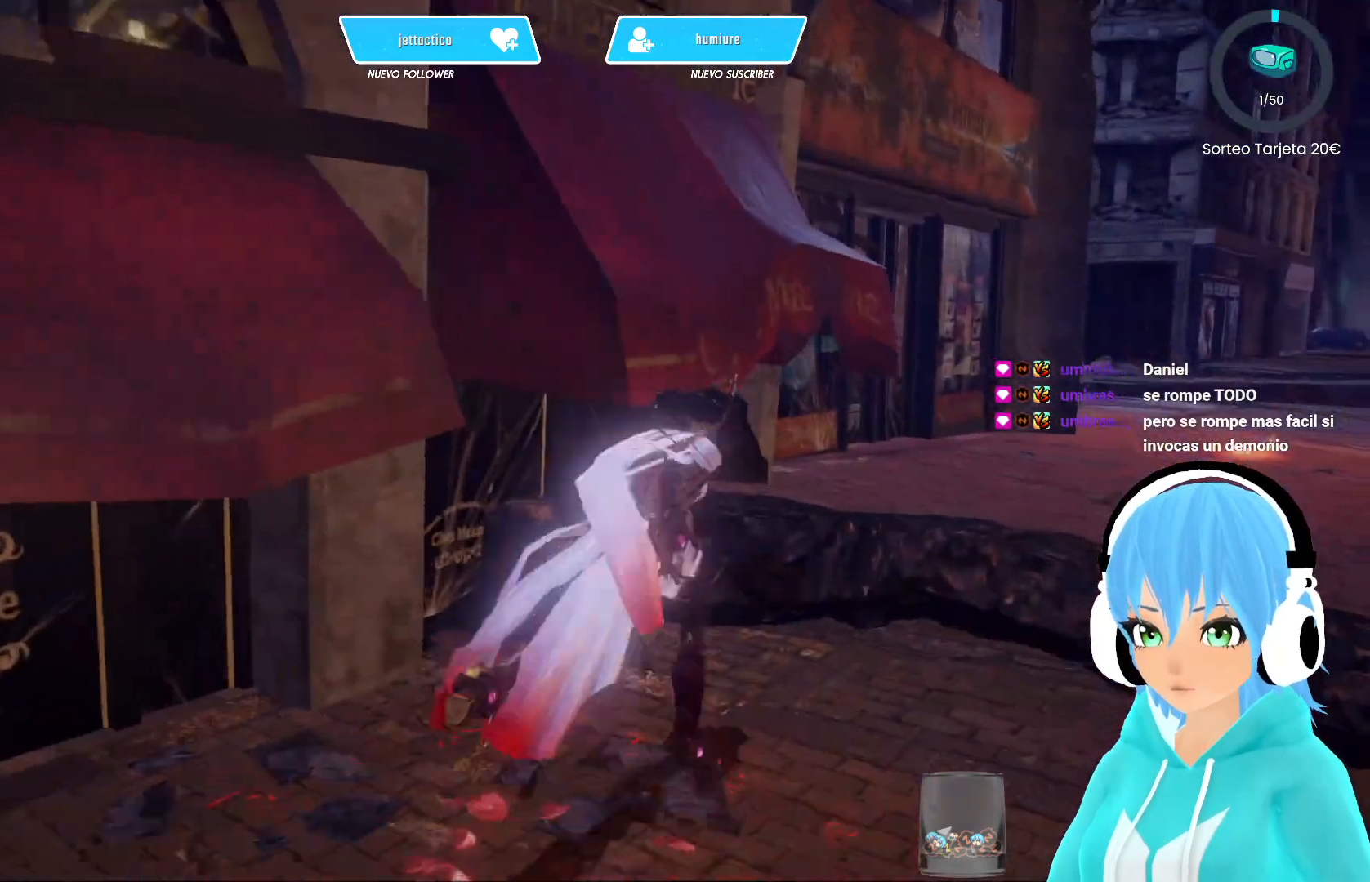
{"buttons": ["R2"], "left_stick": "up-right", "right_stick": "center", "events": []}
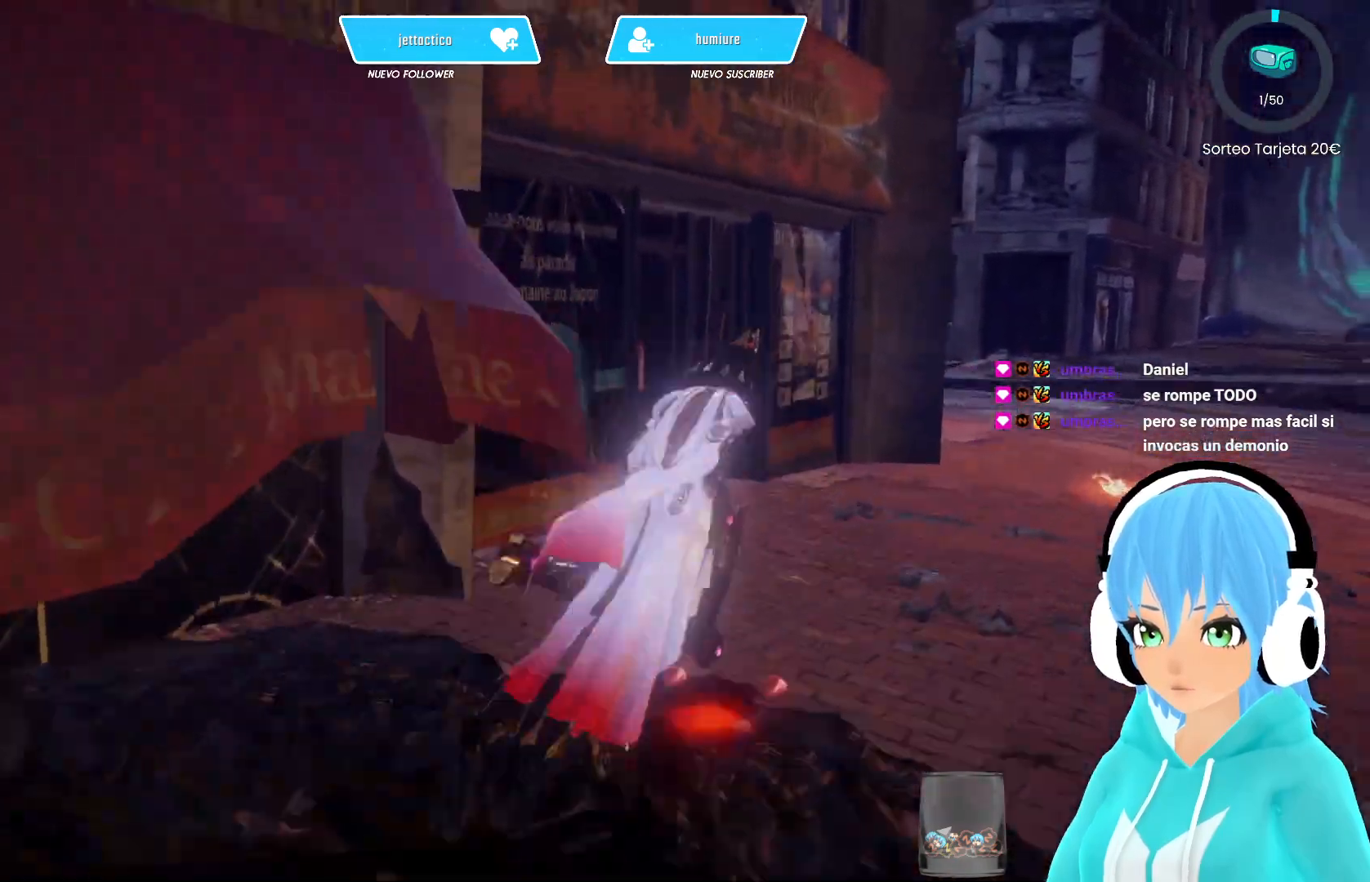
{"buttons": ["R2"], "left_stick": "up-right", "right_stick": "center", "events": [[33, "R2", "up"], [150, "R2", "down"]]}
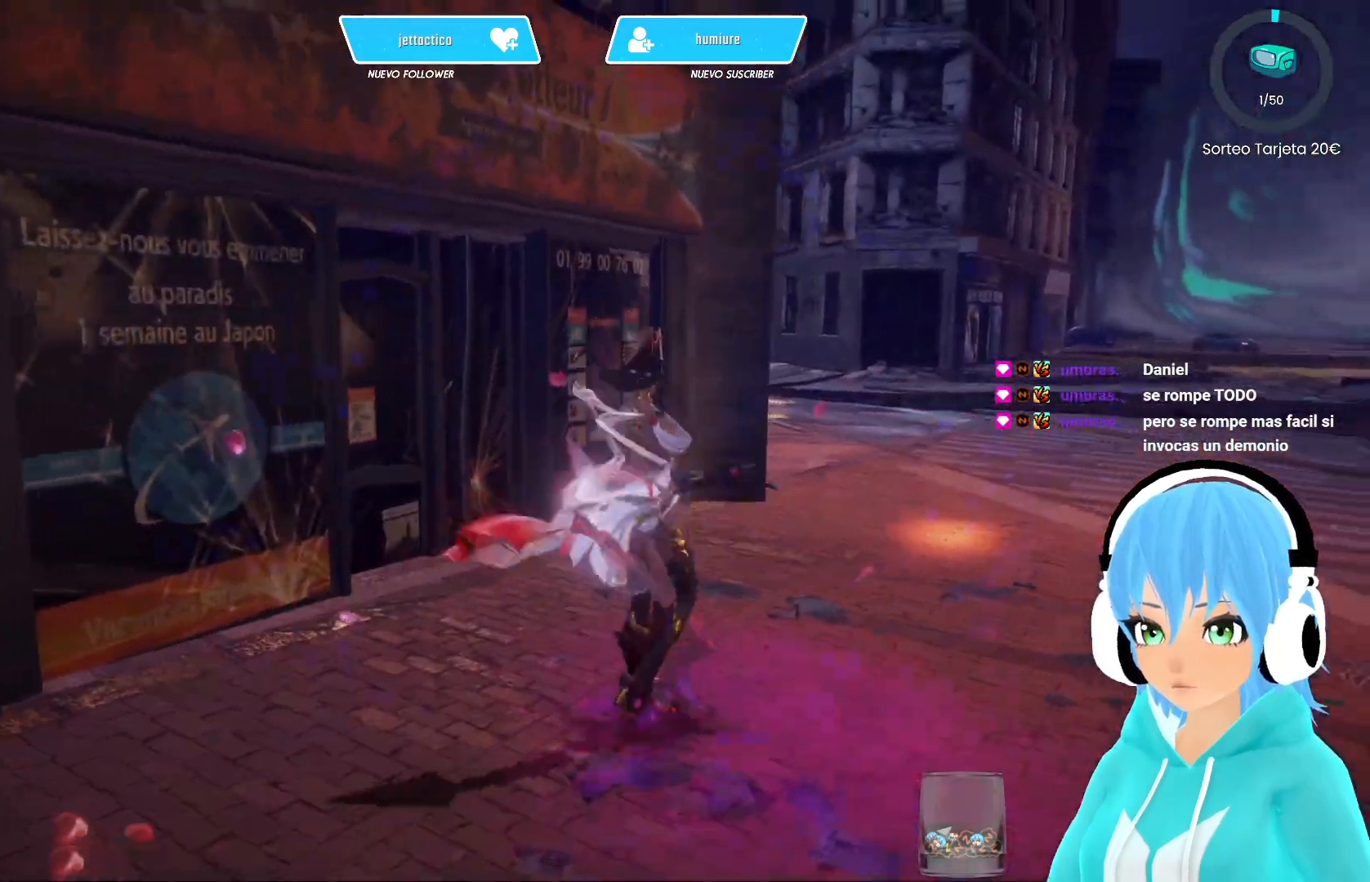
{"buttons": ["R2"], "left_stick": "up-right", "right_stick": "center", "events": []}
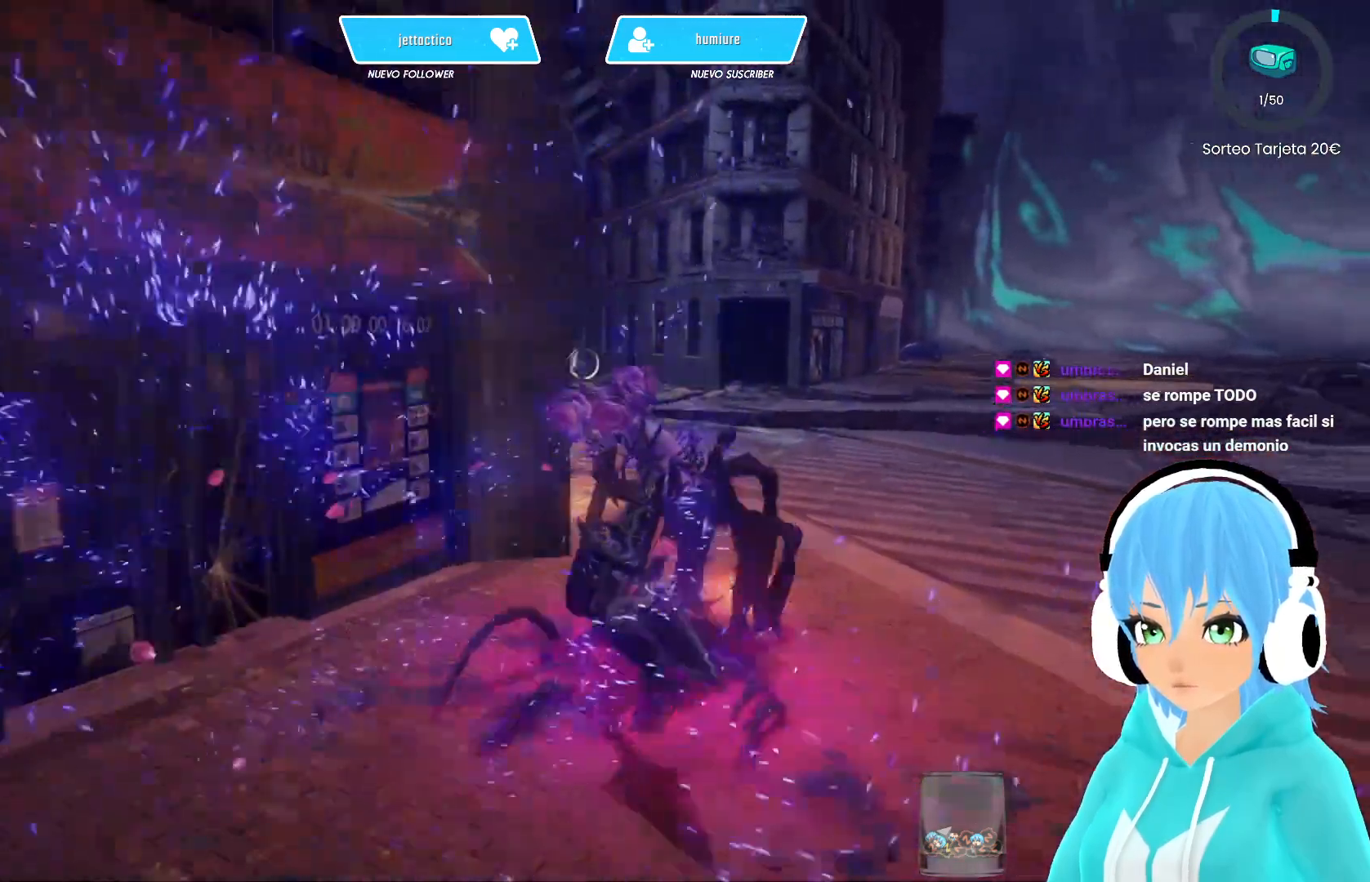
{"buttons": ["R2"], "left_stick": "up", "right_stick": "left", "events": [[133, "left_stick", "up"], [250, "right_stick", "left"]]}
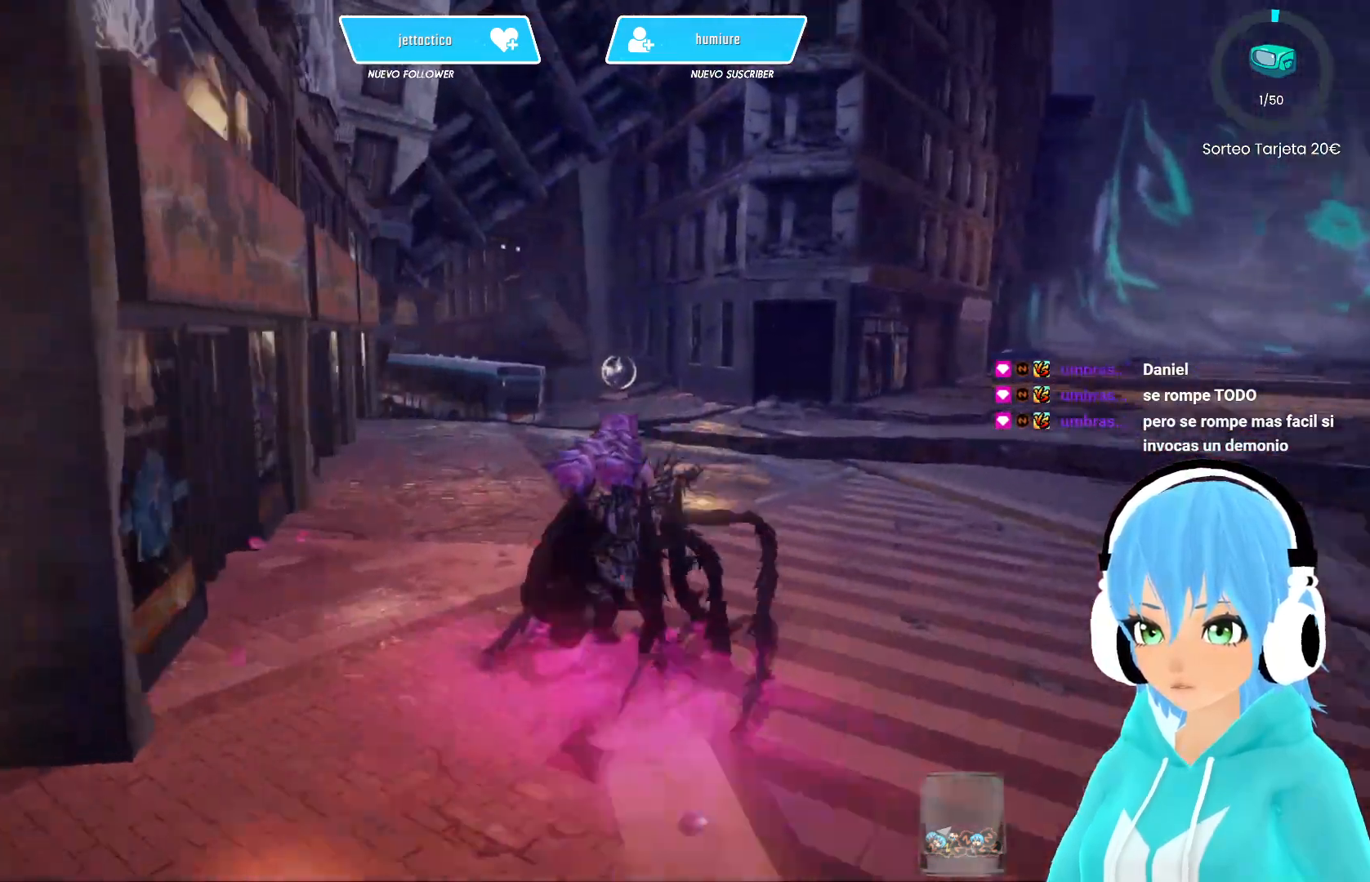
{"buttons": ["R2"], "left_stick": "up", "right_stick": "center", "events": [[250, "right_stick", "center"]]}
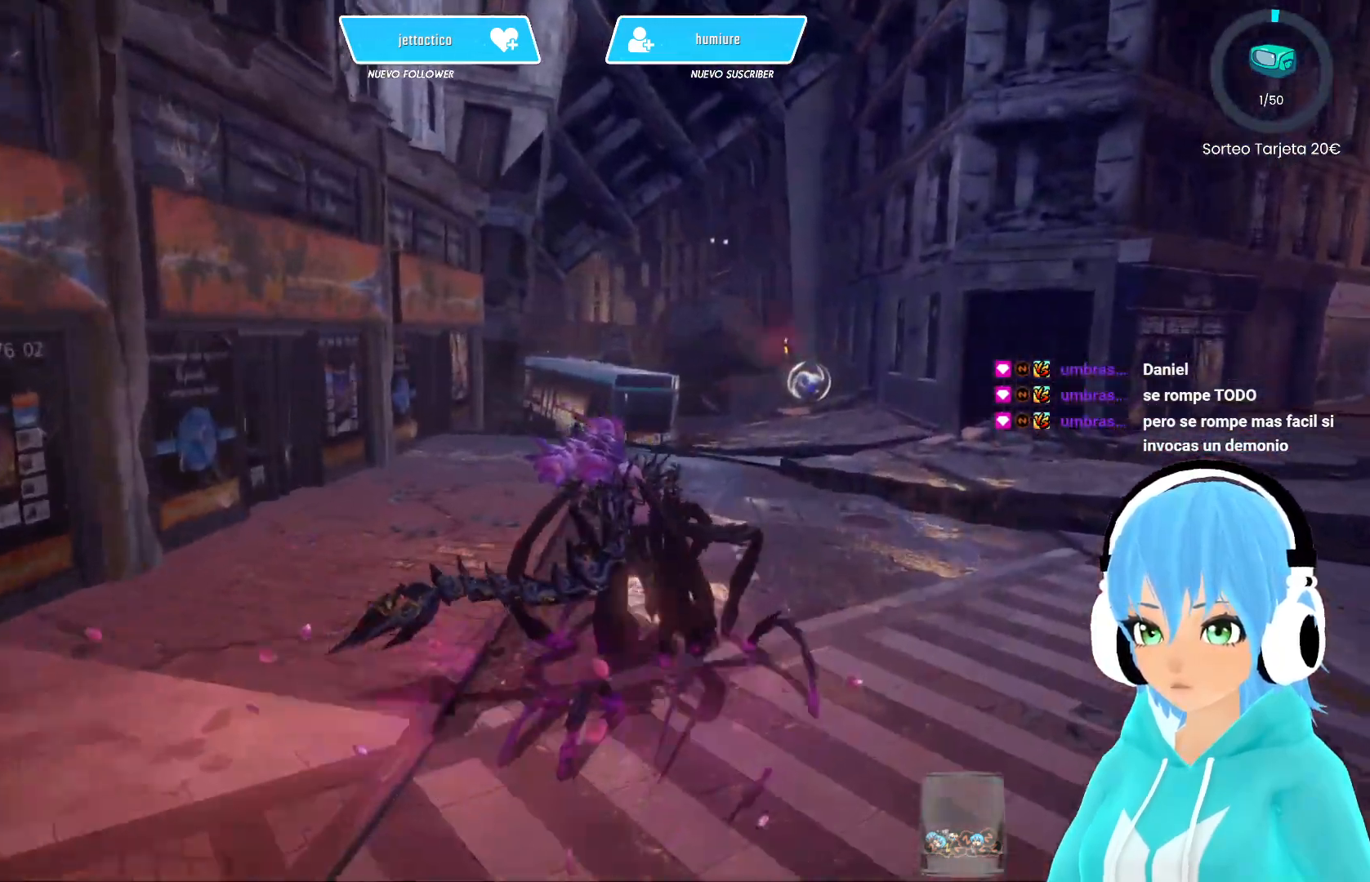
{"buttons": ["R2"], "left_stick": "up", "right_stick": "center", "events": []}
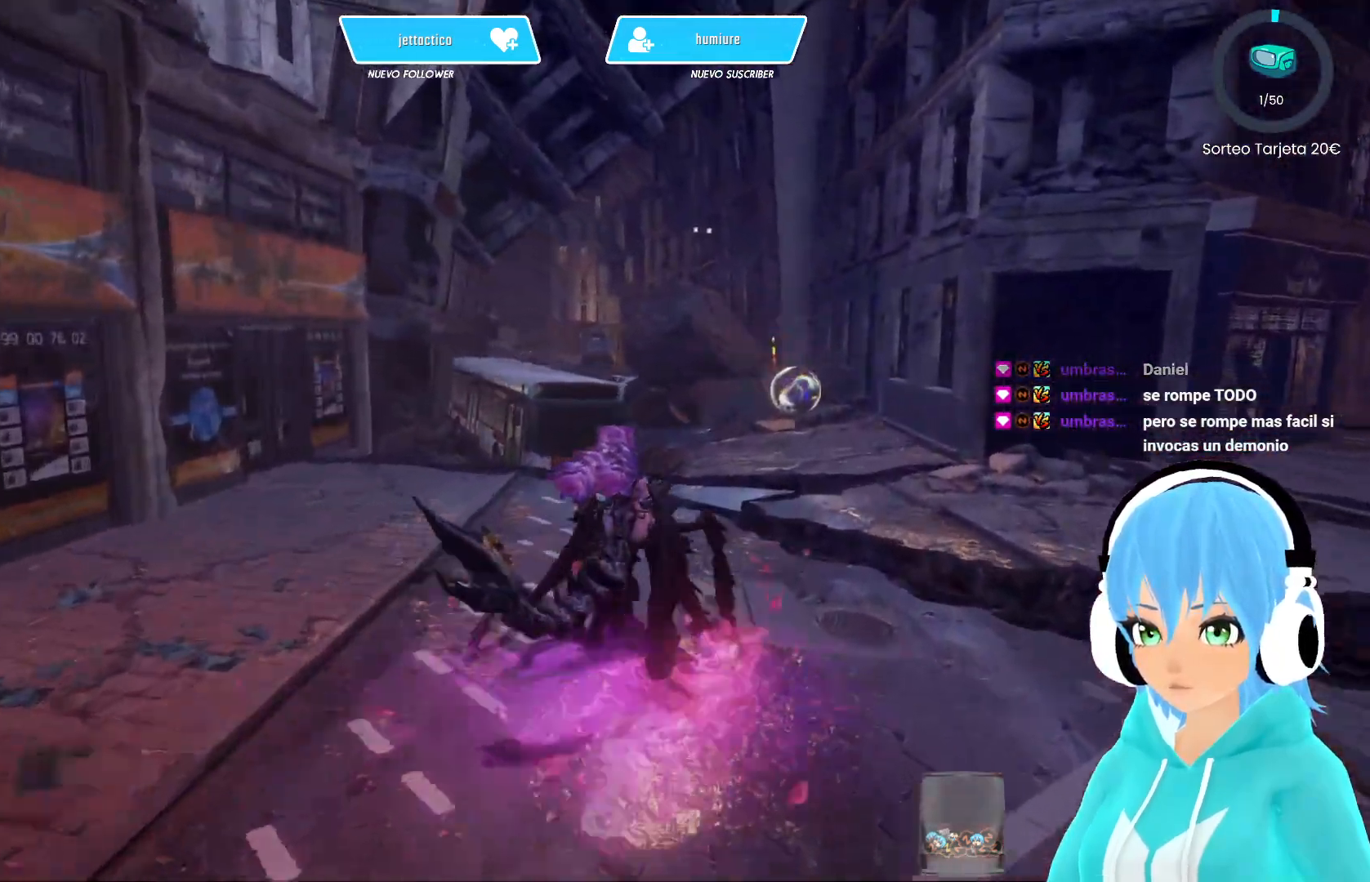
{"buttons": ["R2"], "left_stick": "up", "right_stick": "center", "events": []}
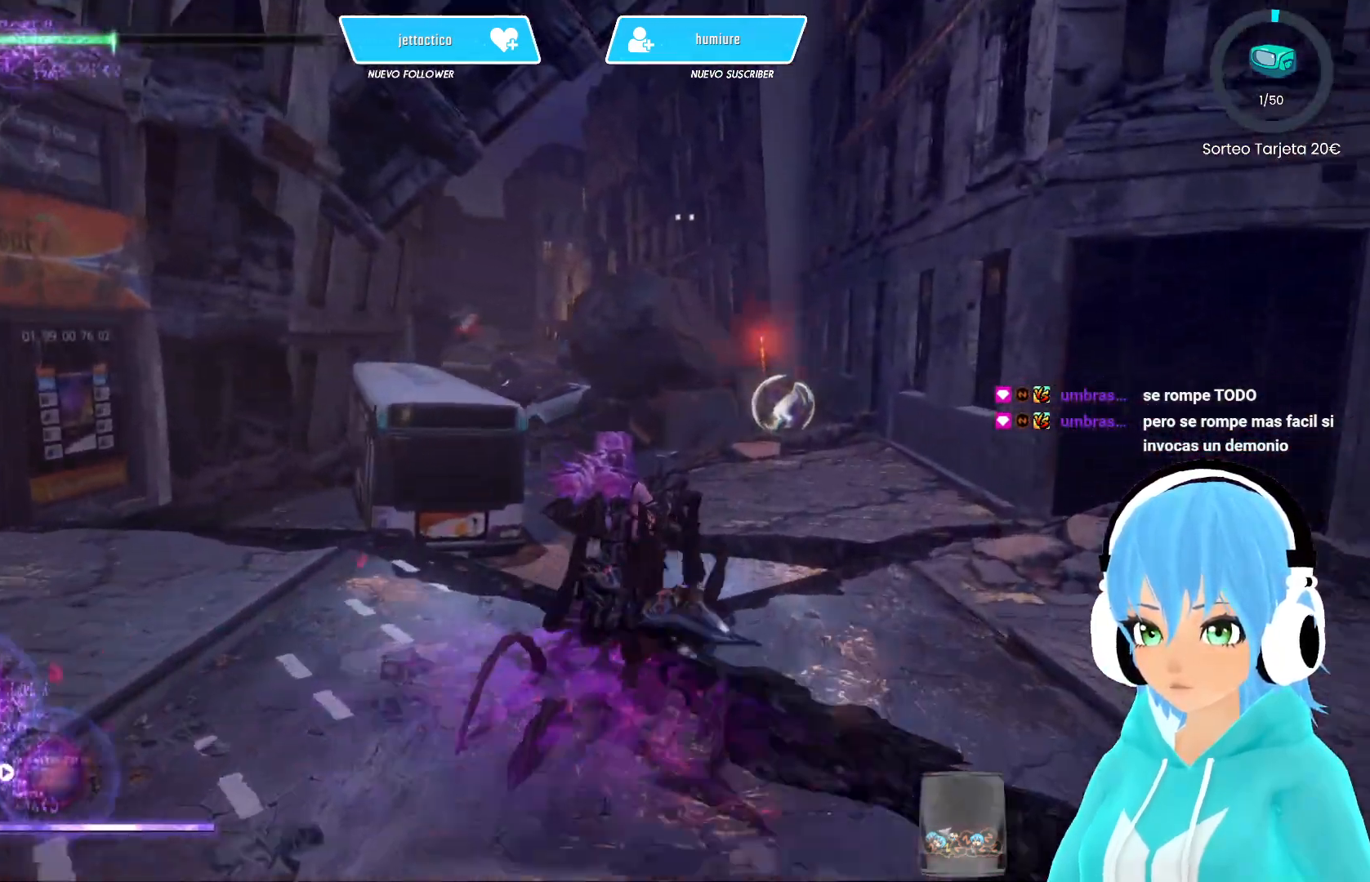
{"buttons": ["R2"], "left_stick": "up", "right_stick": "down", "events": [[367, "right_stick", "down"]]}
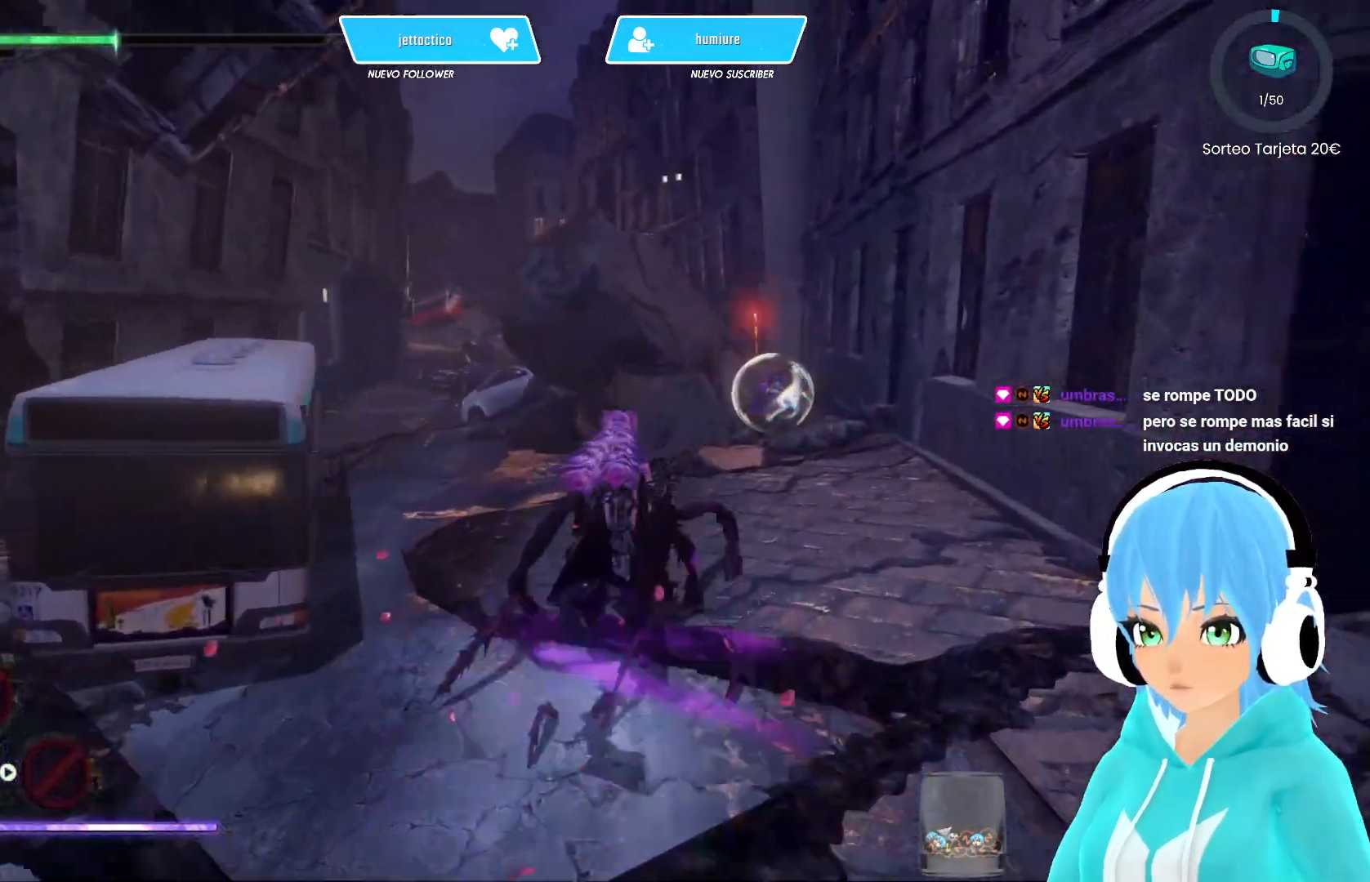
{"buttons": ["R2"], "left_stick": "up", "right_stick": "center", "events": [[117, "right_stick", "center"]]}
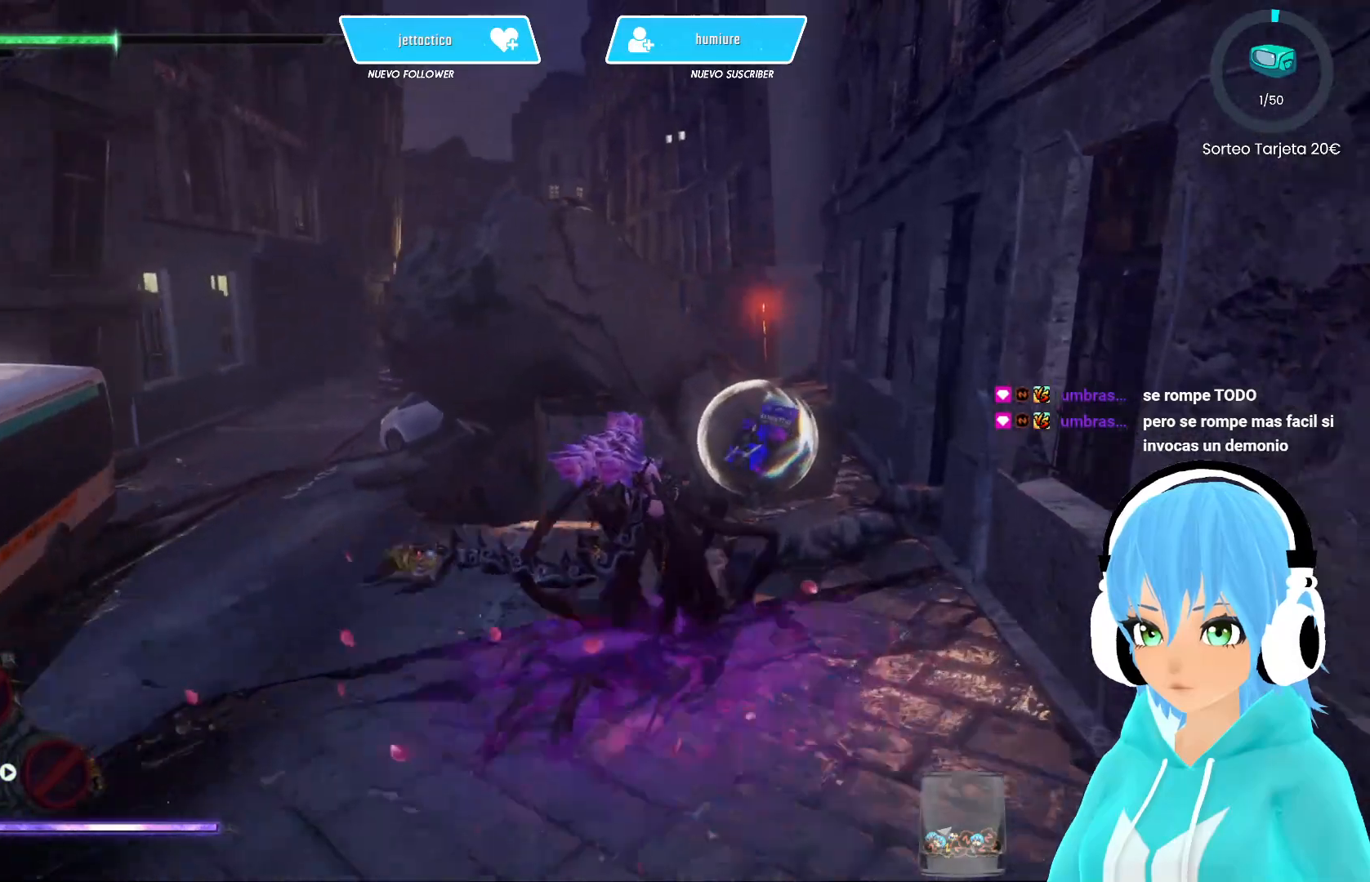
{"buttons": ["A", "R2"], "left_stick": "up-left", "right_stick": "center", "events": [[417, "left_stick", "up-left"], [433, "A", "down"]]}
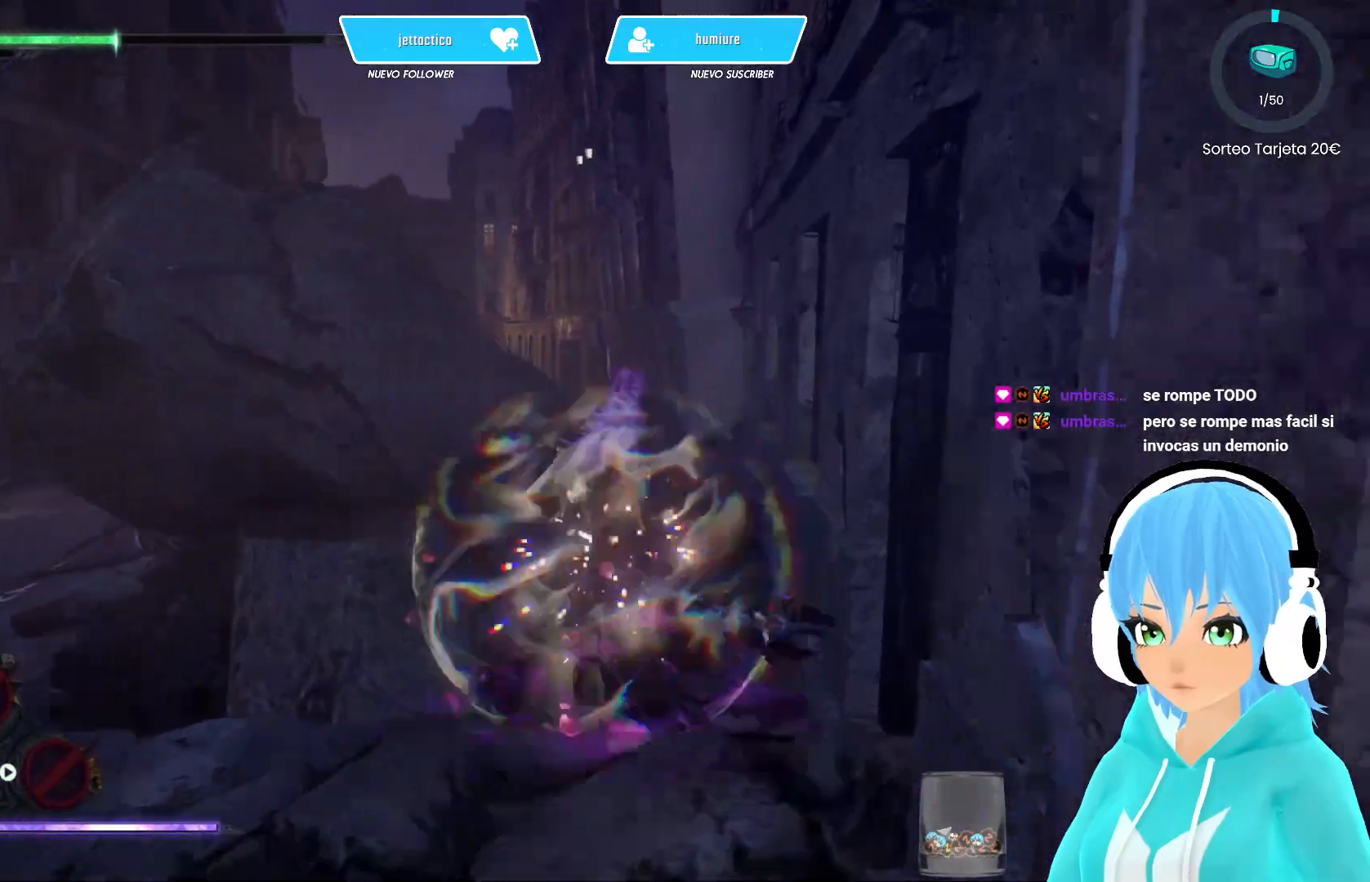
{"buttons": [], "left_stick": "up-left", "right_stick": "center", "events": [[50, "A", "up"], [317, "R2", "up"]]}
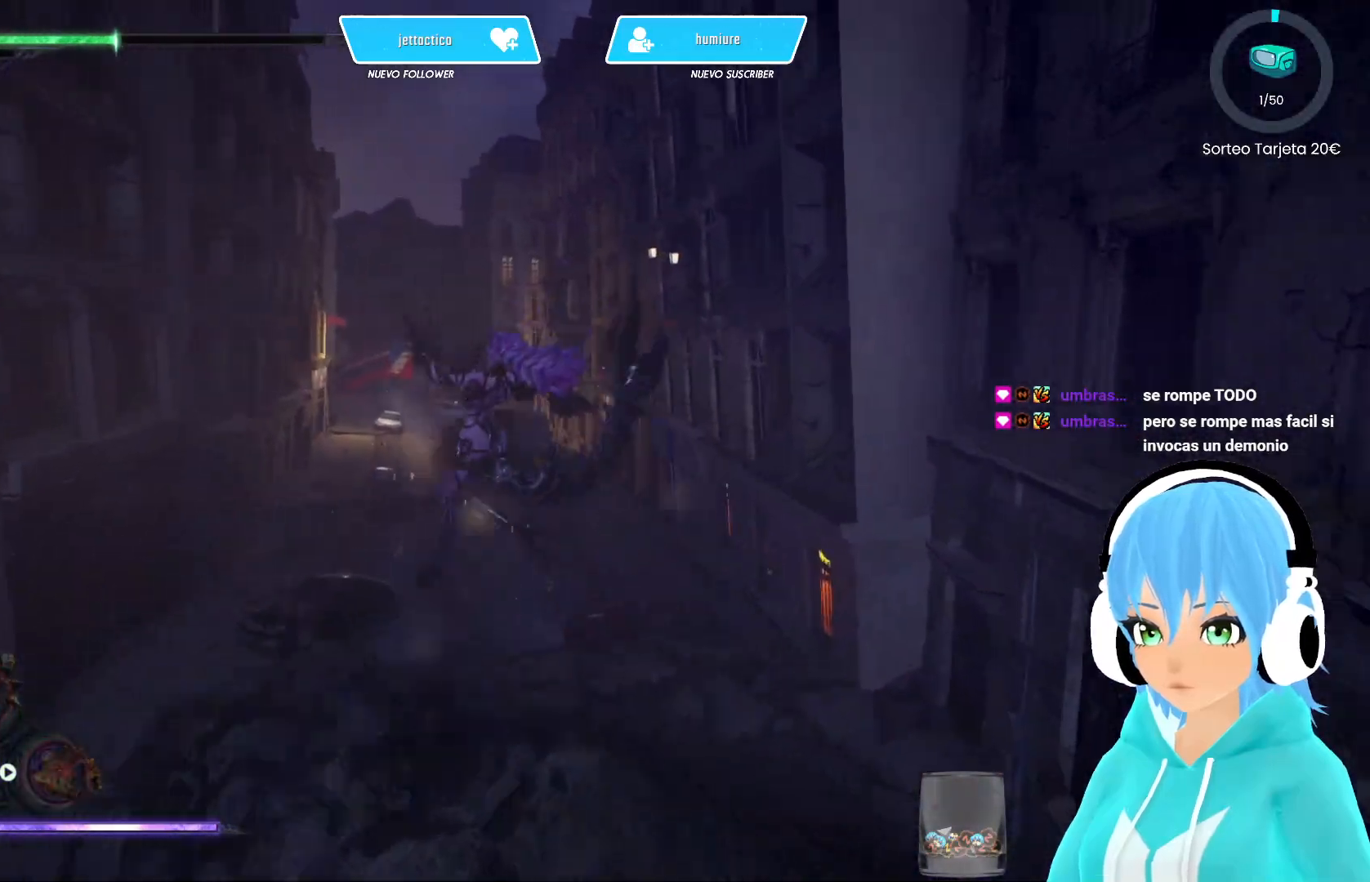
{"buttons": [], "left_stick": "center", "right_stick": "center", "events": [[17, "left_stick", "center"], [133, "right_stick", "left"], [283, "right_stick", "center"]]}
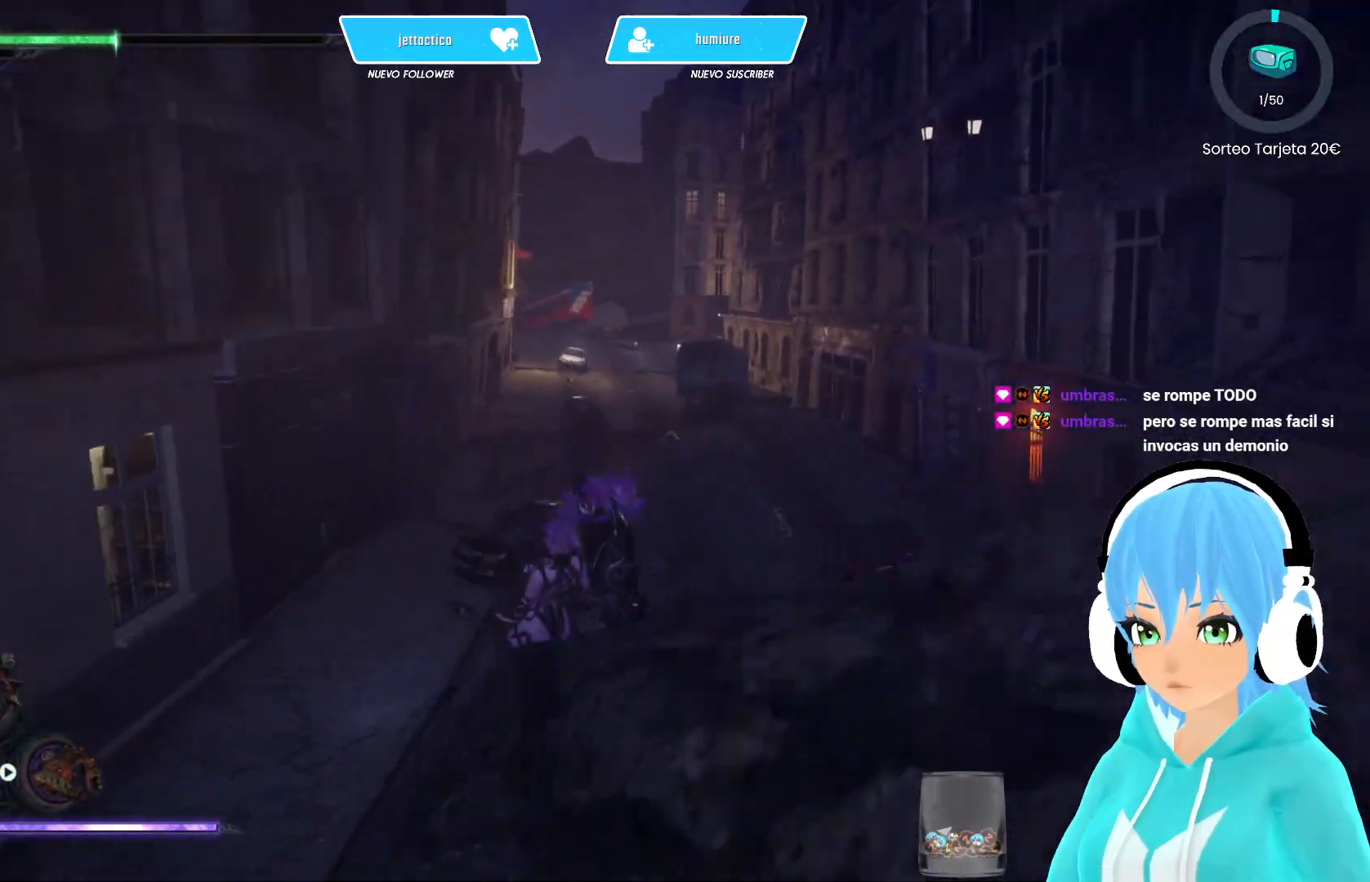
{"buttons": [], "left_stick": "center", "right_stick": "left", "events": [[167, "right_stick", "left"]]}
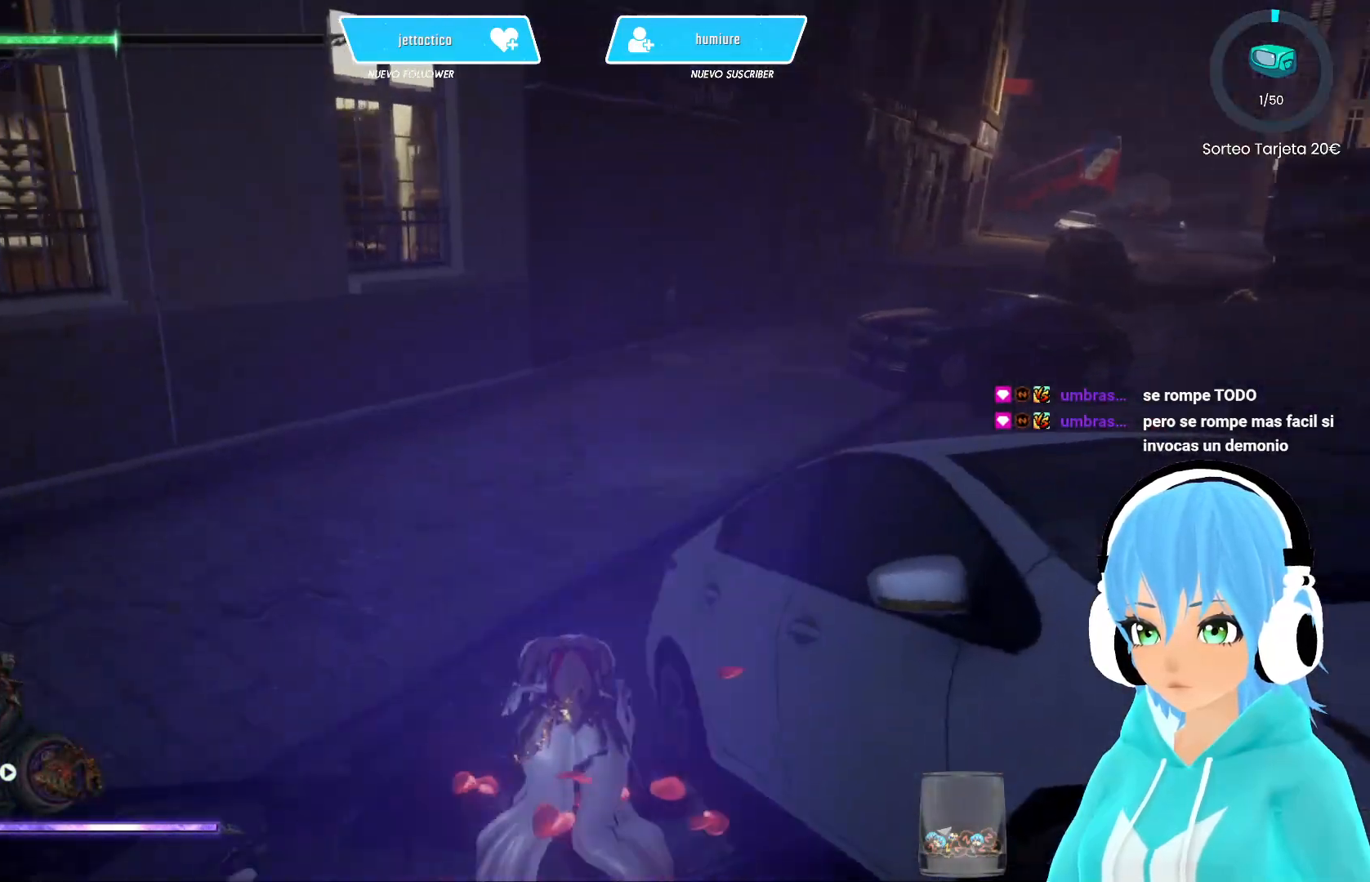
{"buttons": [], "left_stick": "up", "right_stick": "center", "events": [[267, "left_stick", "up"], [300, "right_stick", "center"]]}
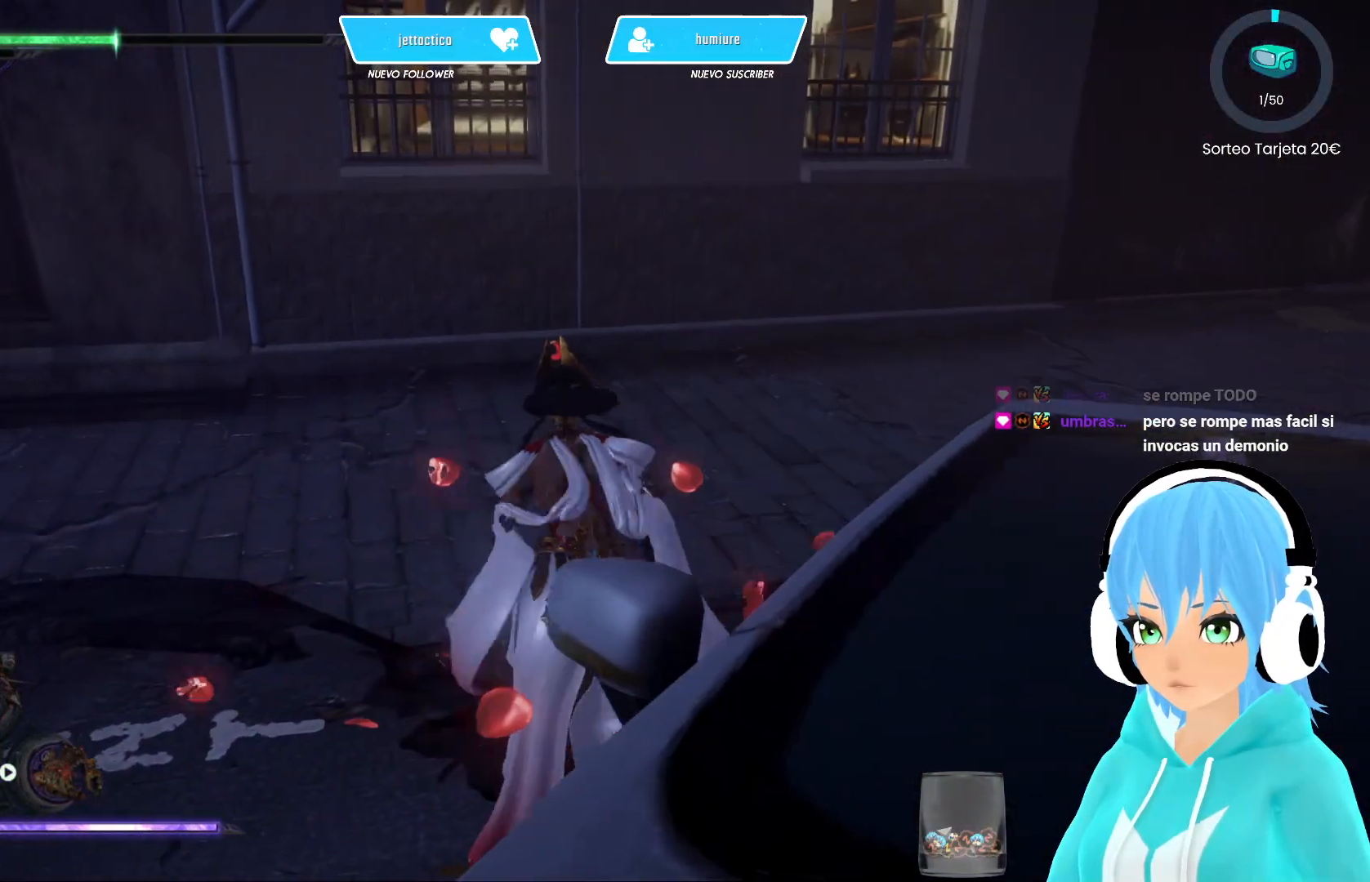
{"buttons": [], "left_stick": "center", "right_stick": "left", "events": [[17, "right_stick", "left"], [283, "left_stick", "up-left"], [500, "left_stick", "center"]]}